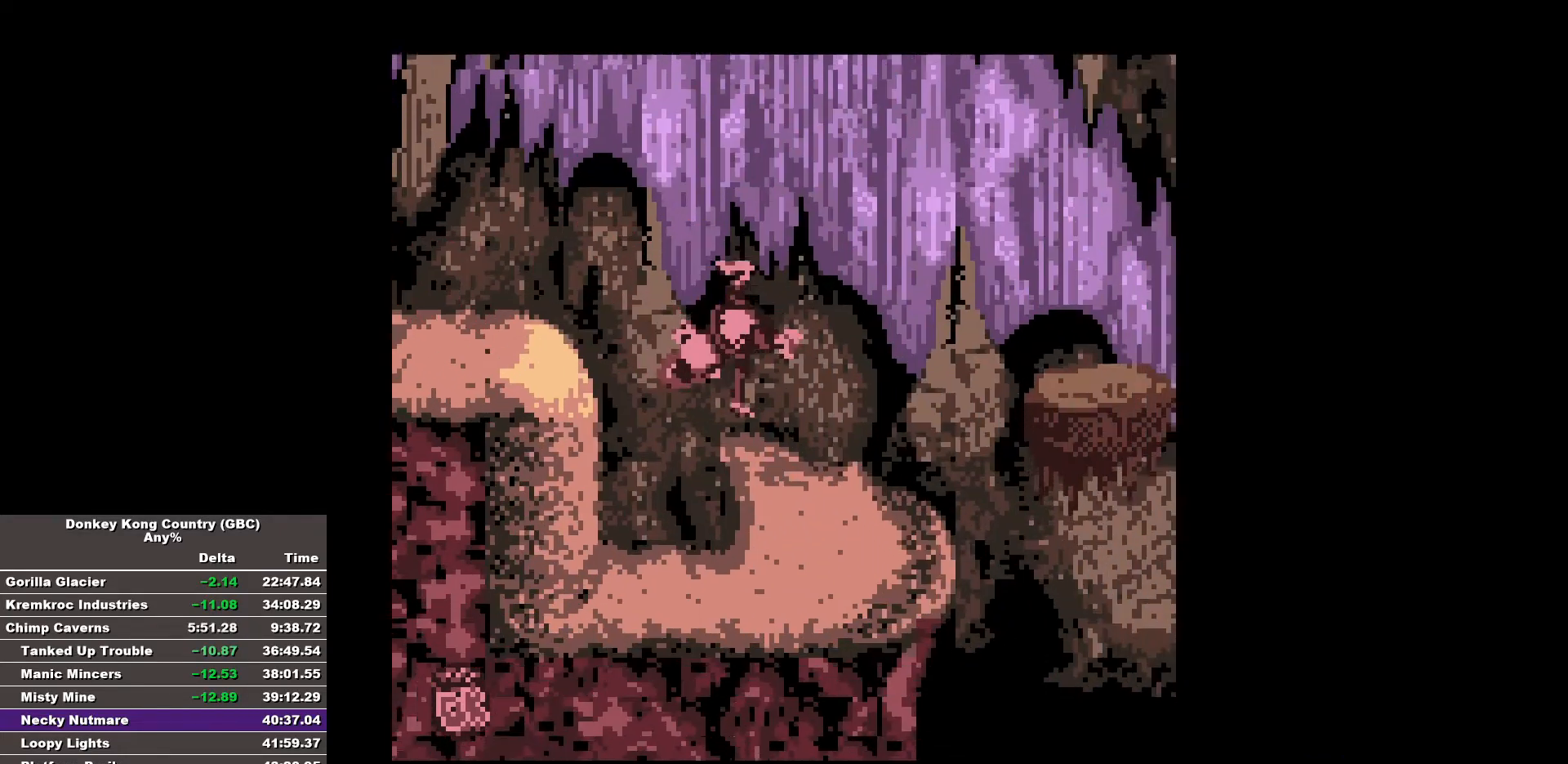
Gameplay with a controller (Nintendo layout); each line is a JSON object with the inputs held at the frame after it. "events" lists button and stick changes between this image and that frame as [ms after this image, input, new state], when the widget could be followed in between. Not read: A DPAD_DOWN L3 R3.
{"buttons": ["B", "DPAD_RIGHT"], "events": [[117, "B", "up"], [300, "B", "down"]]}
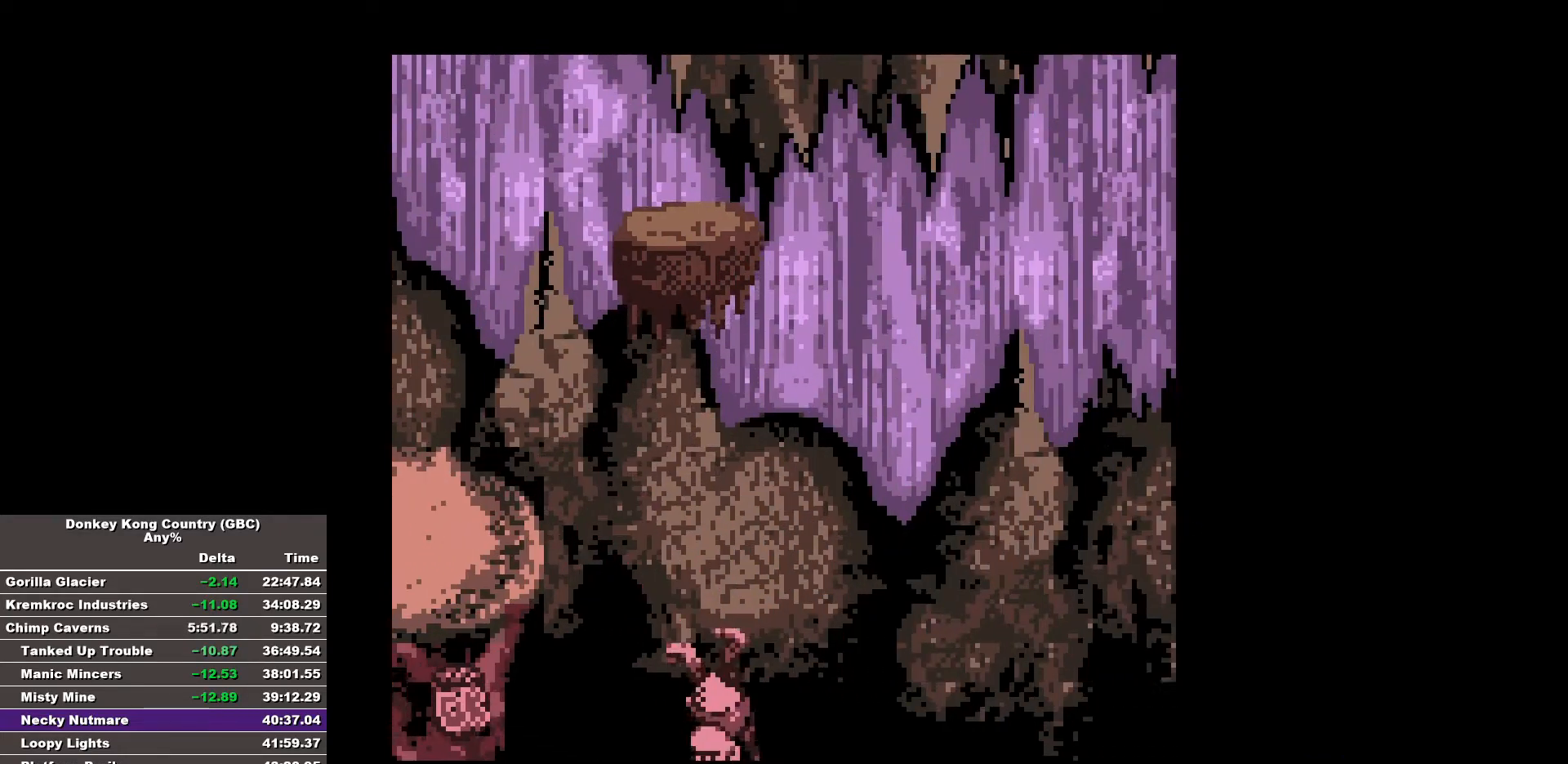
{"buttons": ["B", "DPAD_RIGHT"], "events": []}
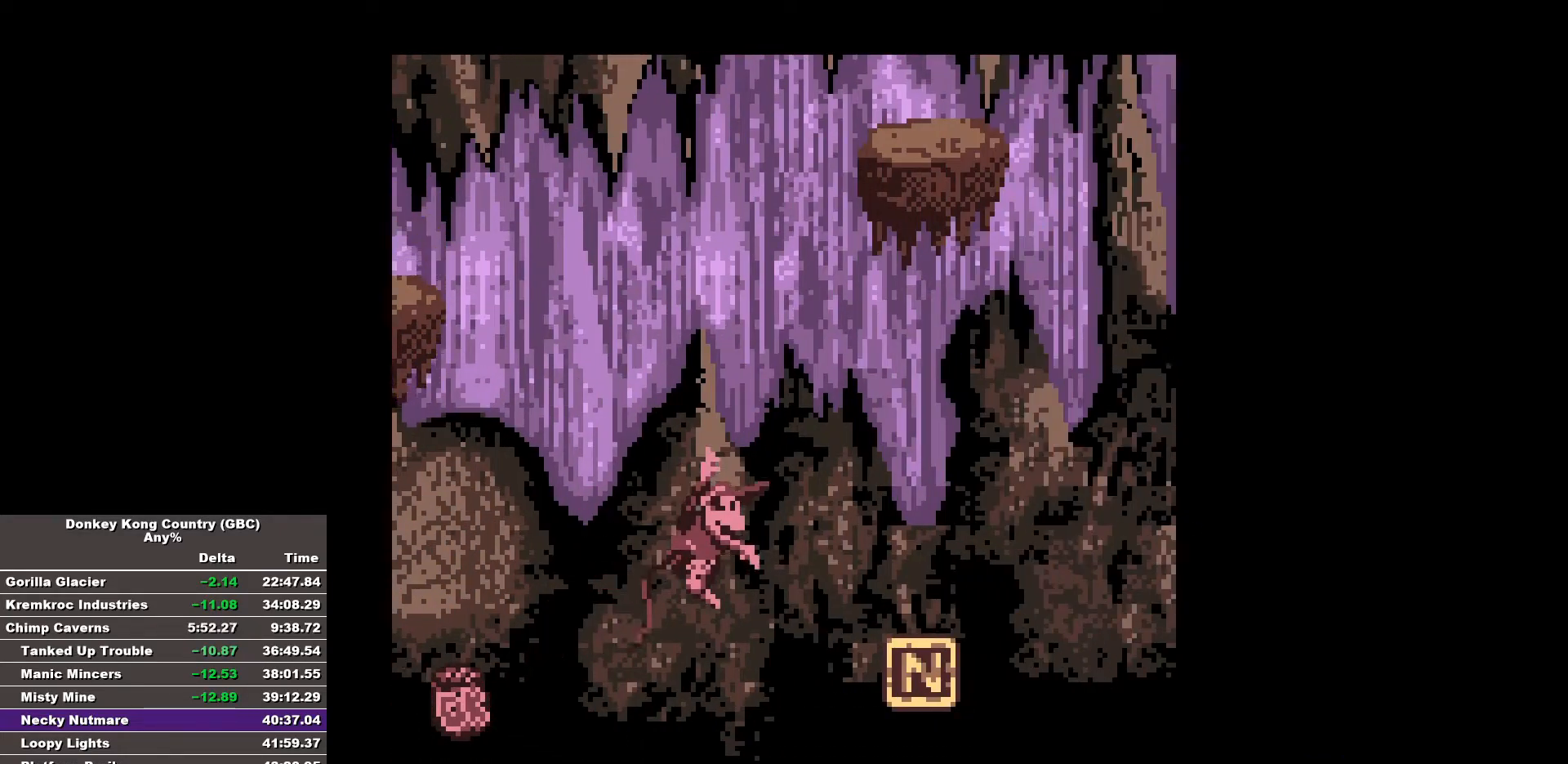
{"buttons": ["B", "DPAD_RIGHT"], "events": []}
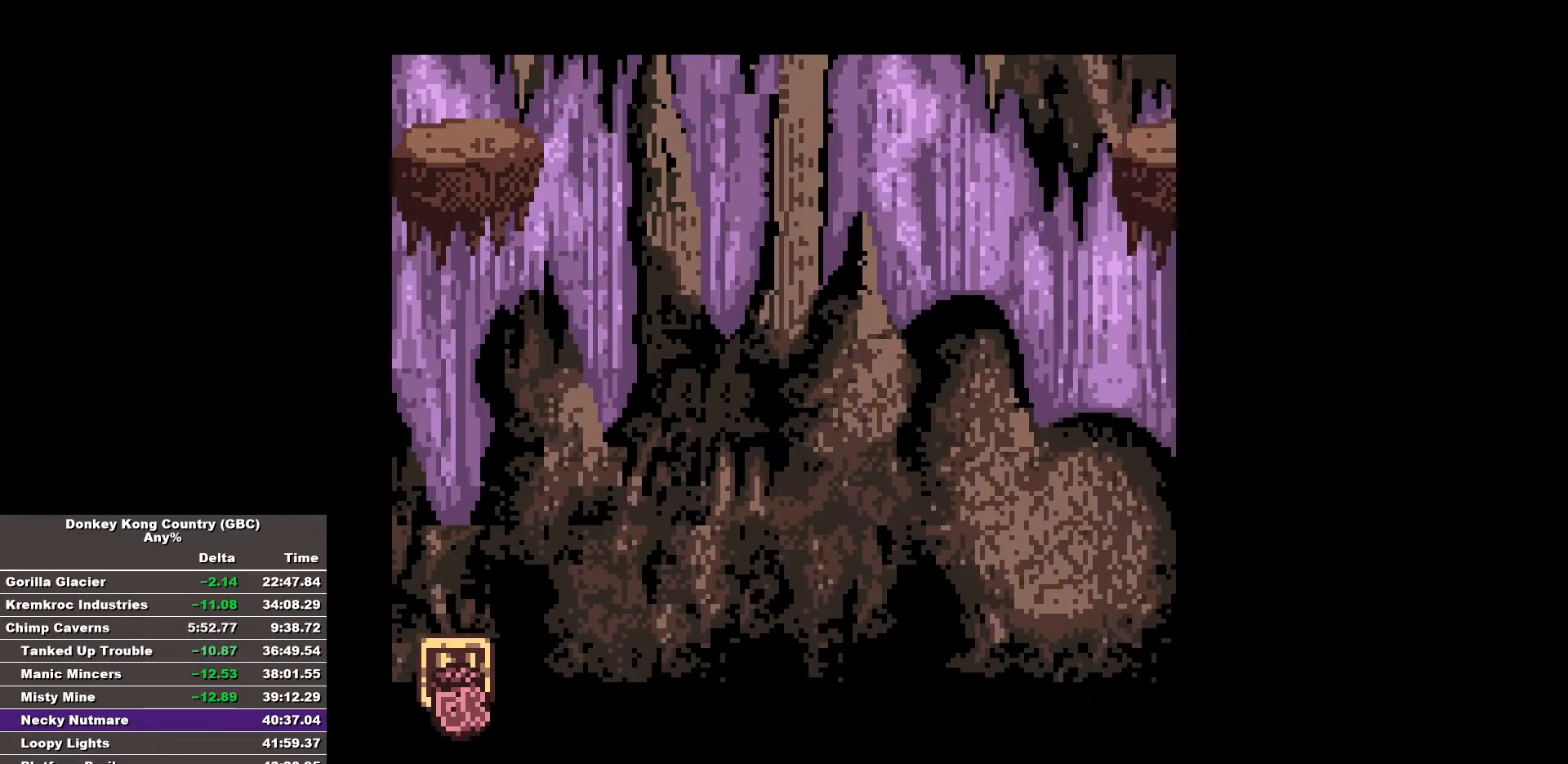
{"buttons": ["DPAD_RIGHT"], "events": [[483, "B", "up"]]}
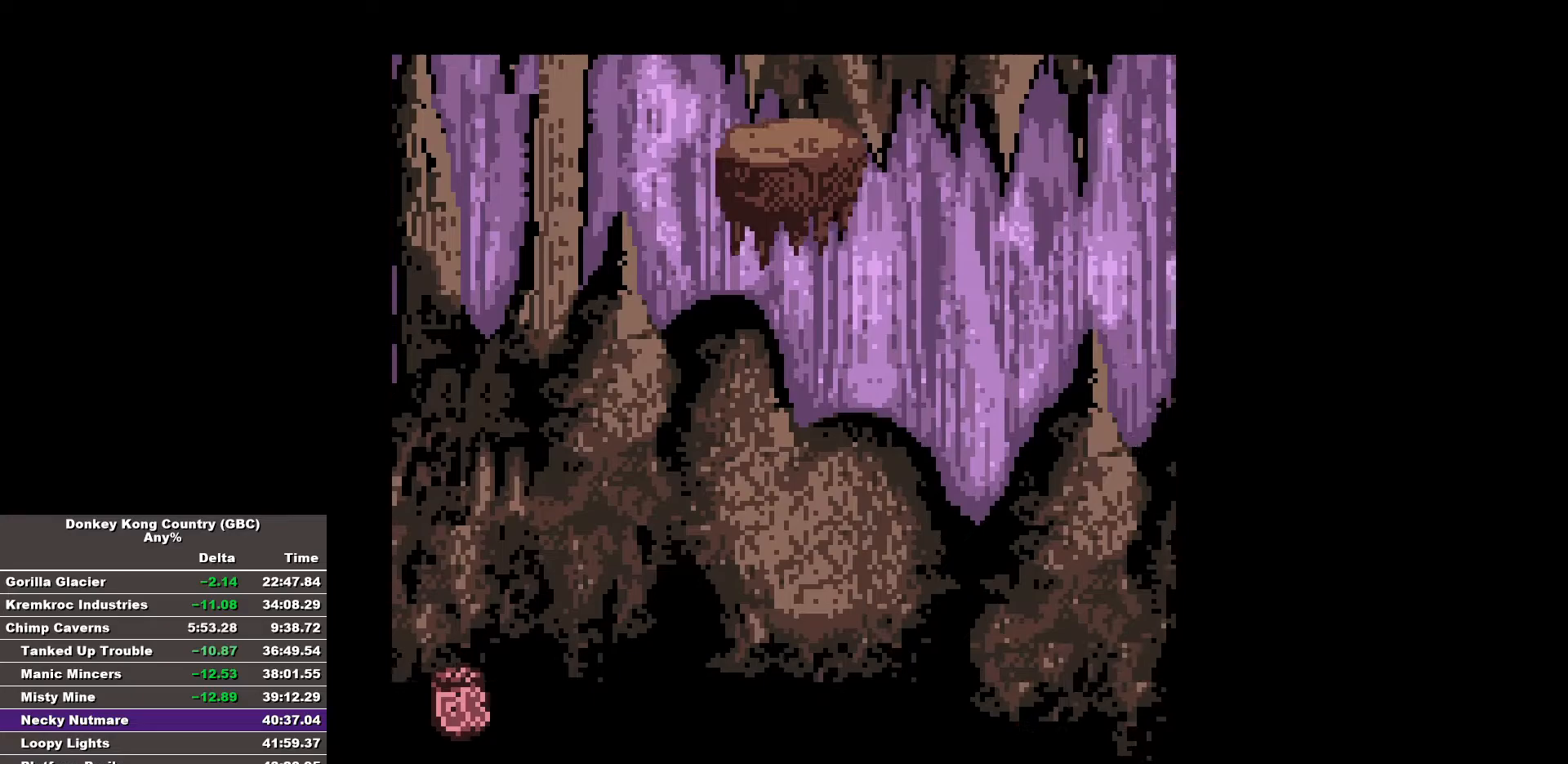
{"buttons": ["B", "DPAD_RIGHT"], "events": [[33, "DPAD_RIGHT", "up"], [83, "B", "down"], [117, "DPAD_RIGHT", "down"]]}
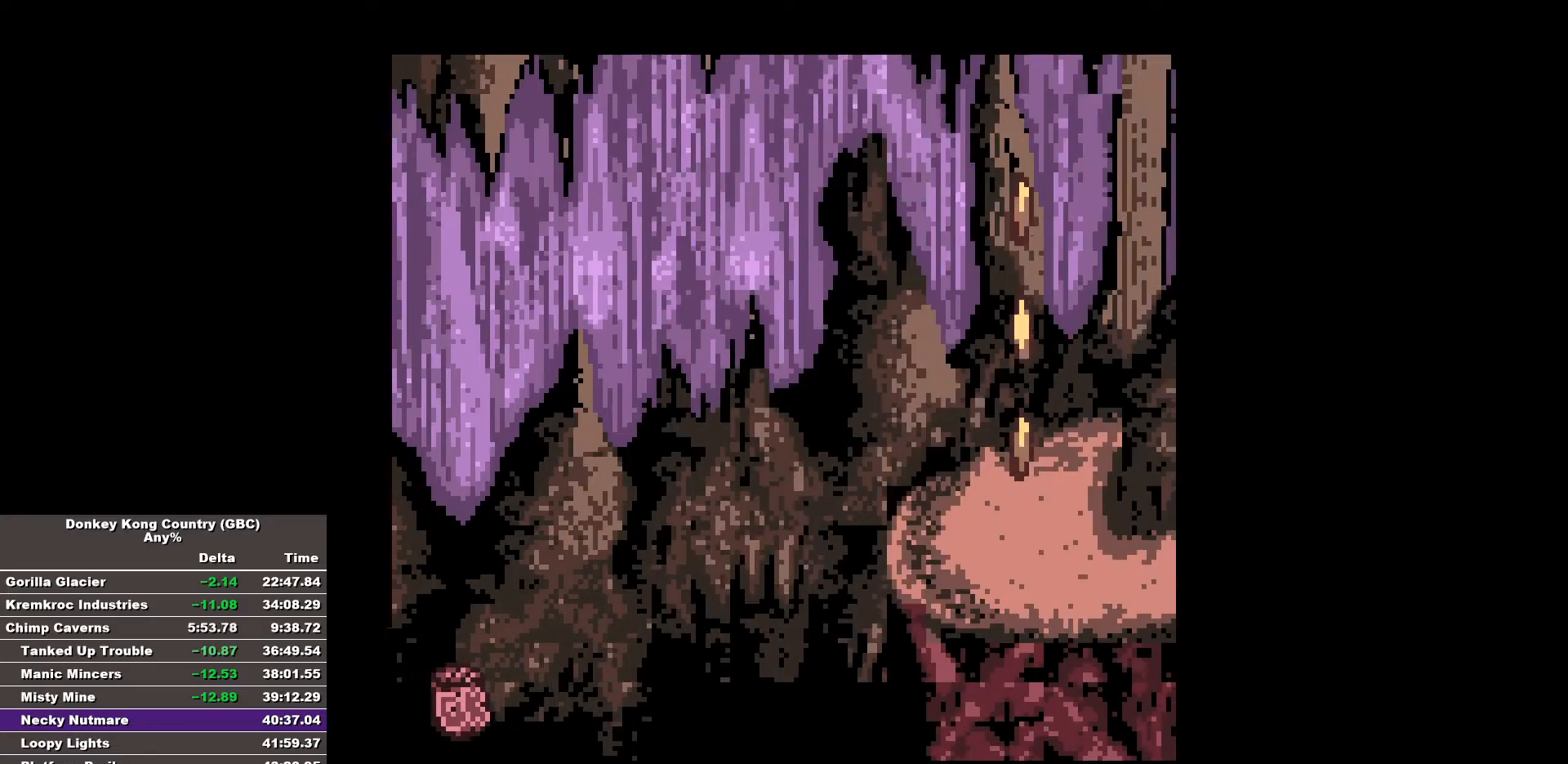
{"buttons": ["B", "DPAD_RIGHT"], "events": []}
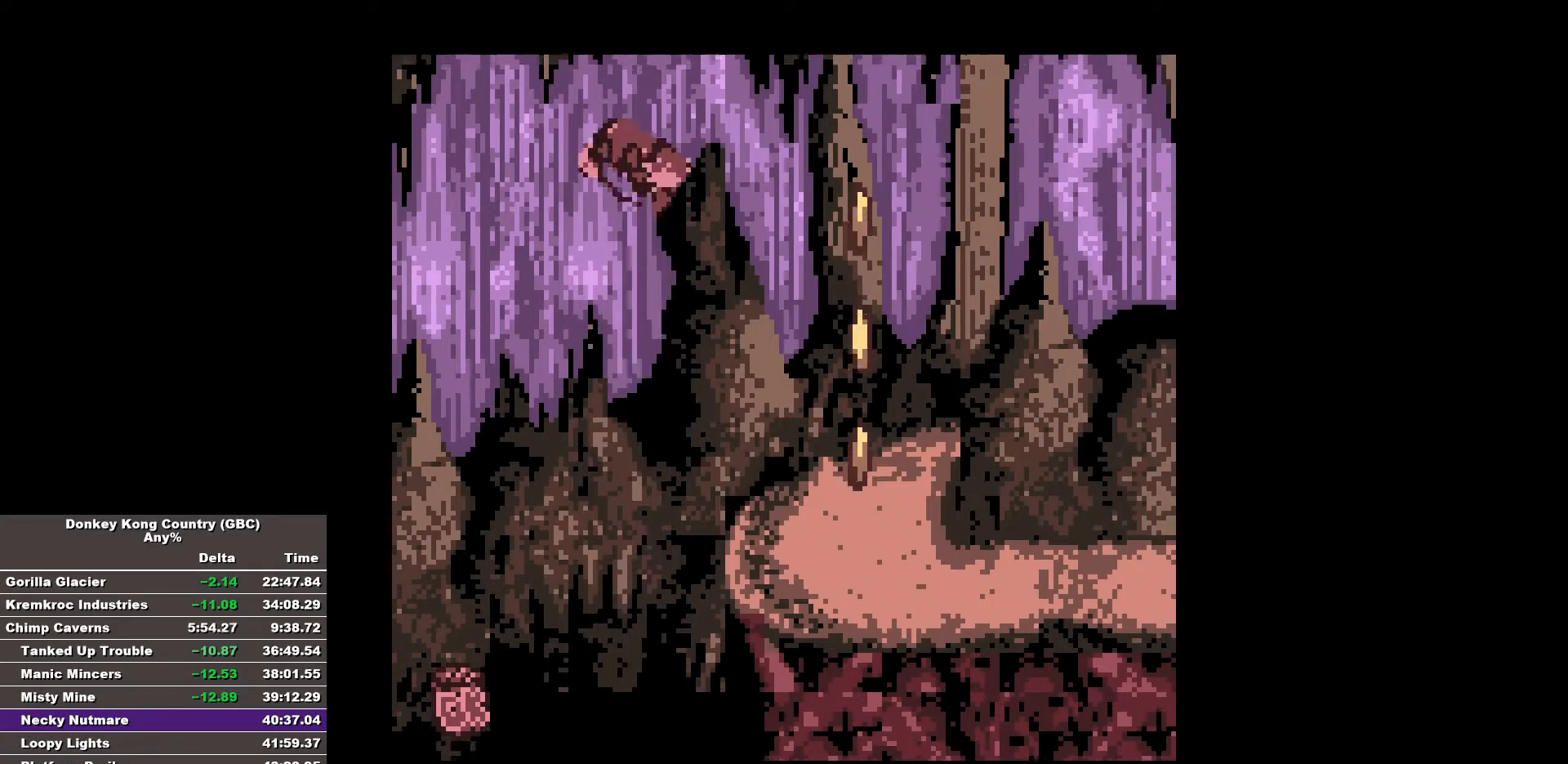
{"buttons": ["B", "DPAD_RIGHT"], "events": []}
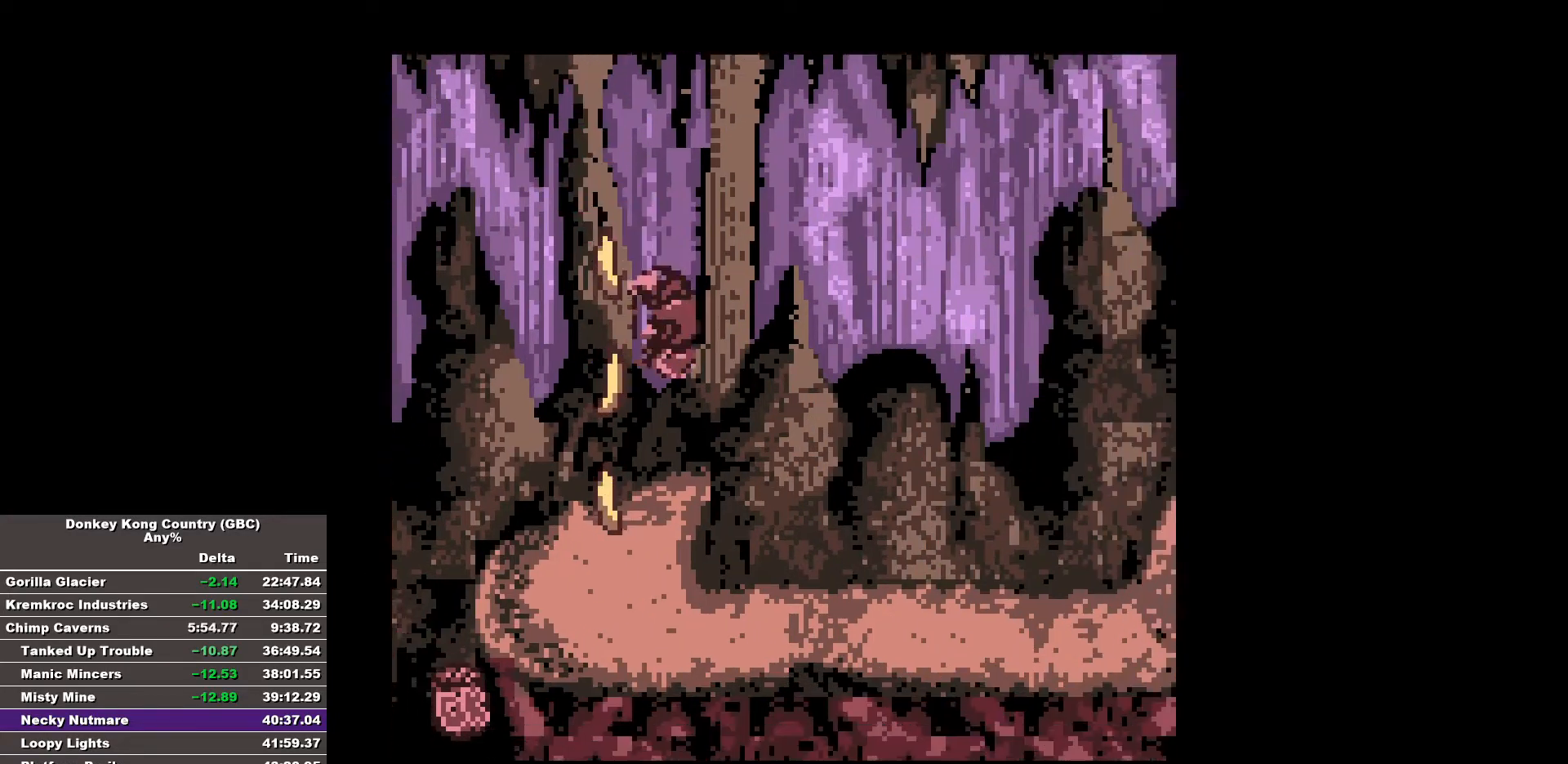
{"buttons": ["B", "DPAD_RIGHT"], "events": [[167, "B", "up"], [217, "B", "down"]]}
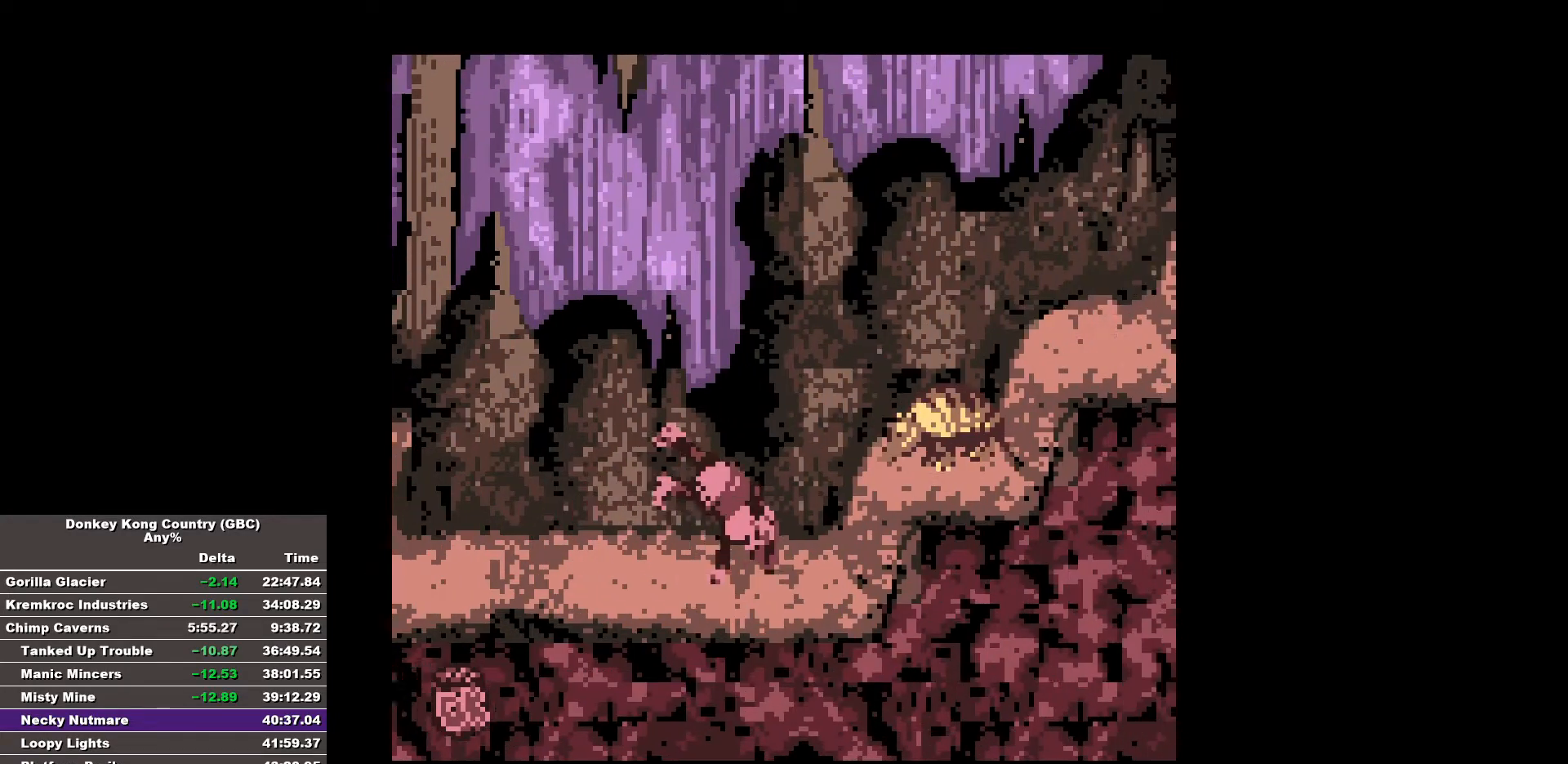
{"buttons": ["B", "DPAD_RIGHT"], "events": []}
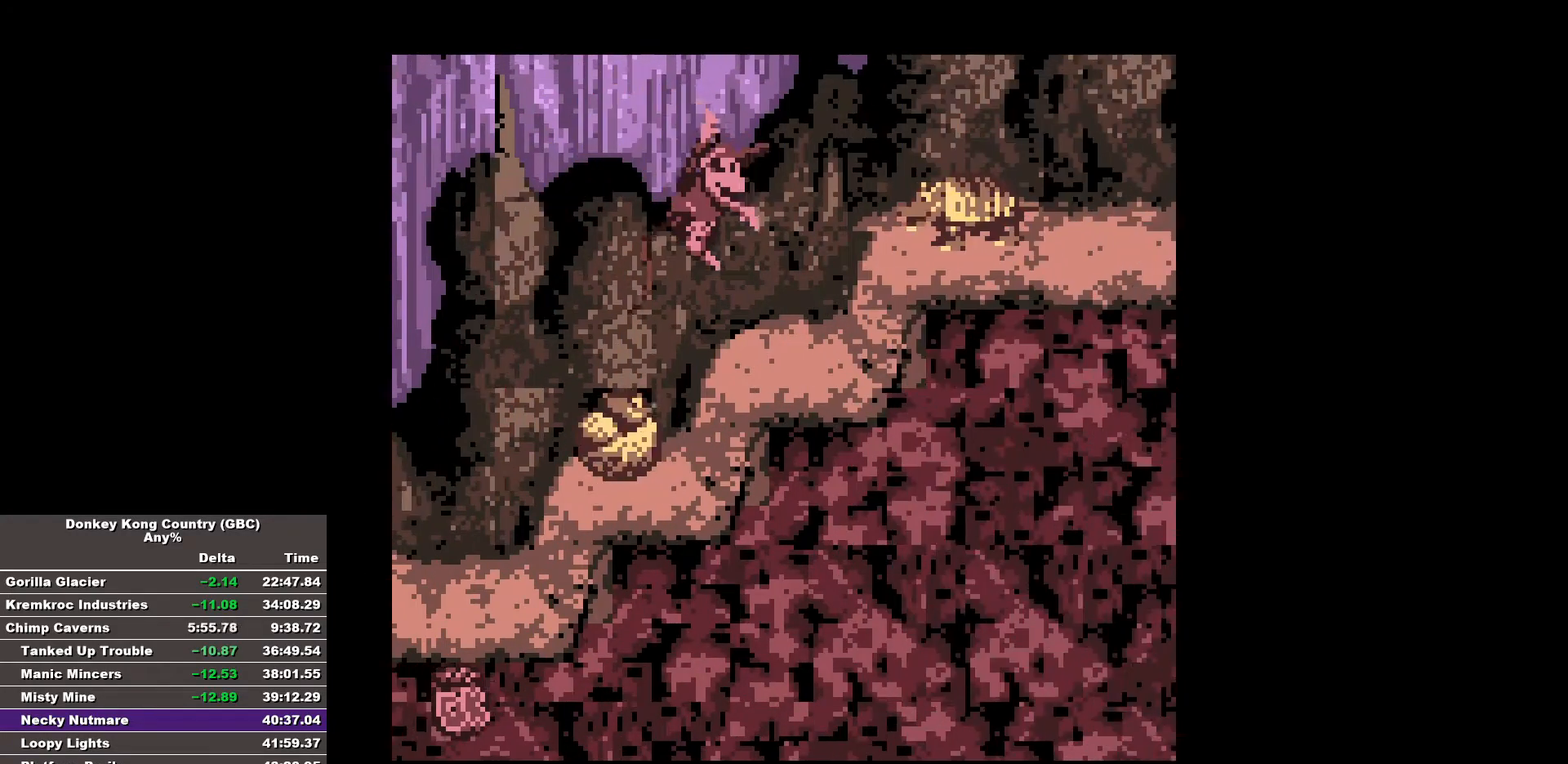
{"buttons": ["B", "DPAD_RIGHT"], "events": [[67, "B", "up"], [100, "B", "down"]]}
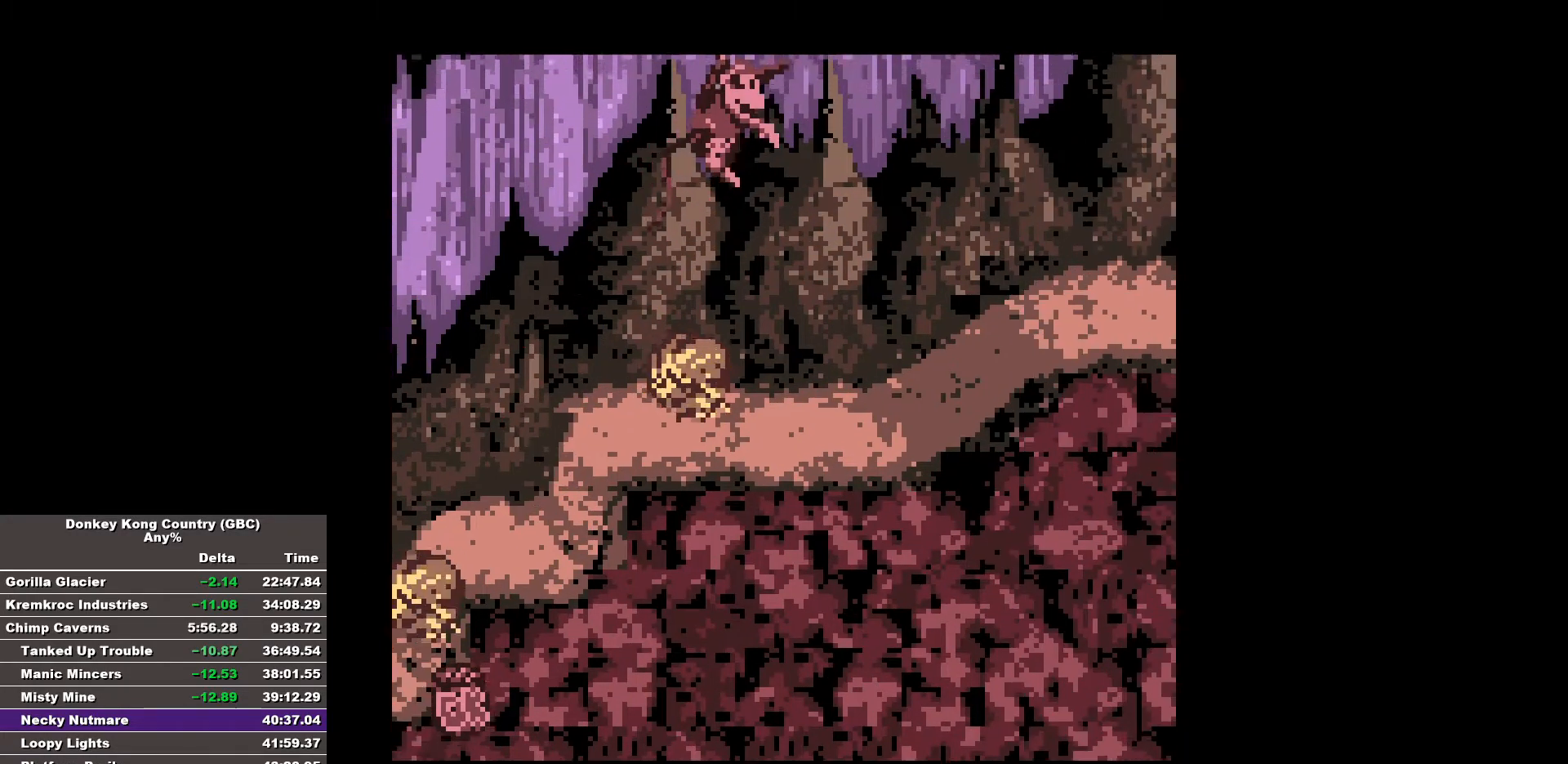
{"buttons": ["B", "DPAD_RIGHT"], "events": [[367, "B", "up"], [400, "B", "down"]]}
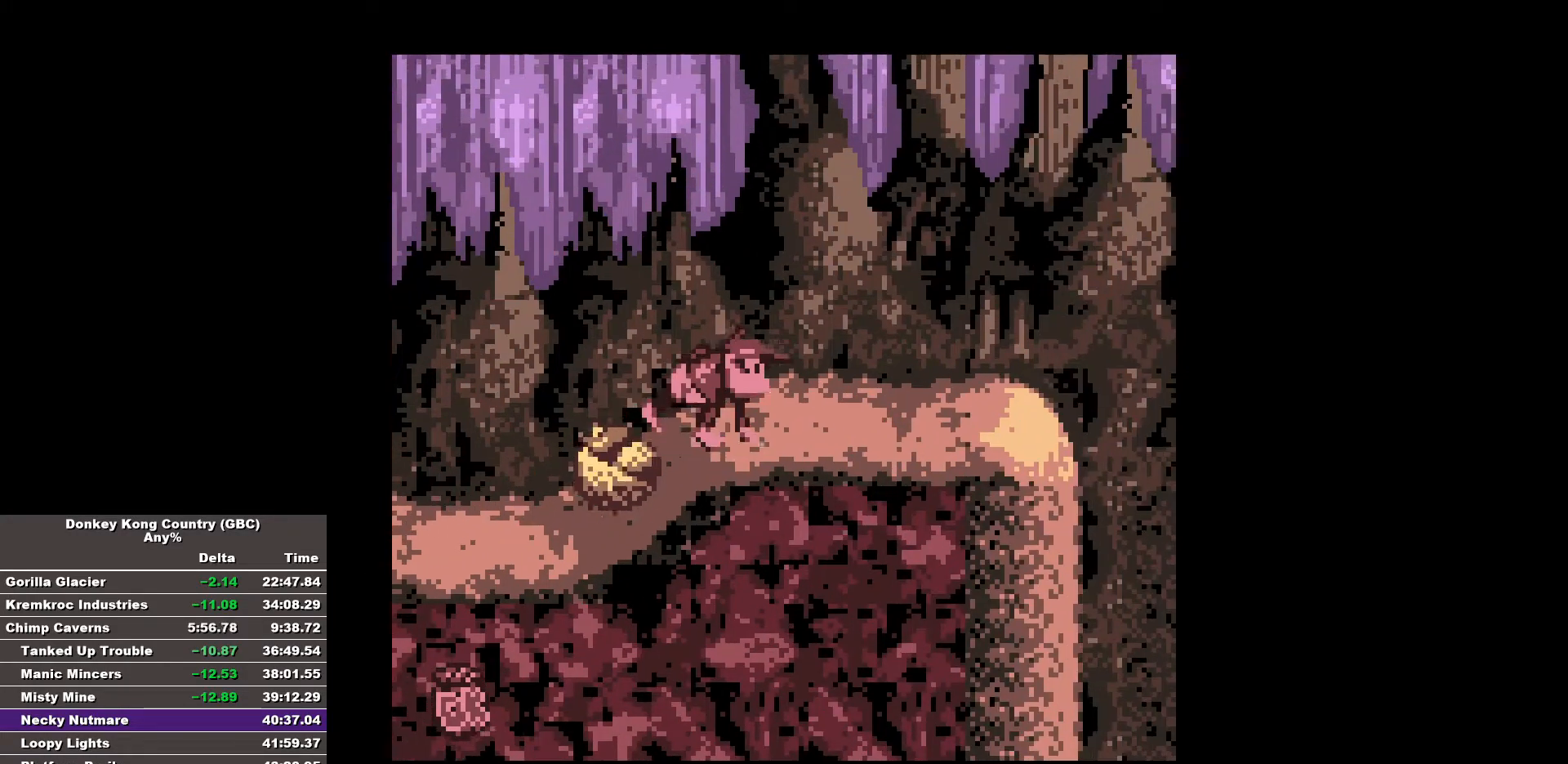
{"buttons": ["B", "DPAD_RIGHT"], "events": []}
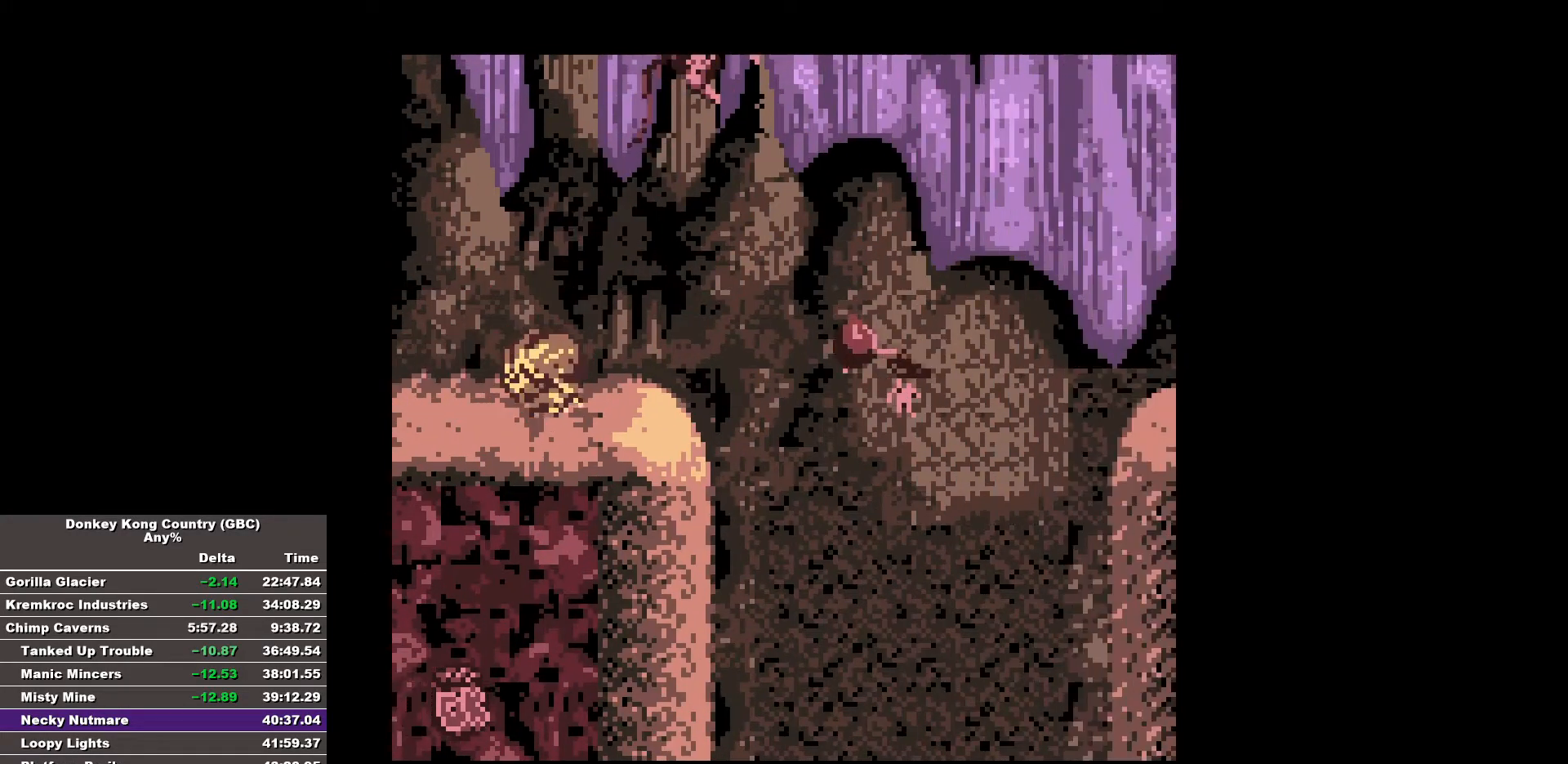
{"buttons": ["B", "DPAD_RIGHT"], "events": []}
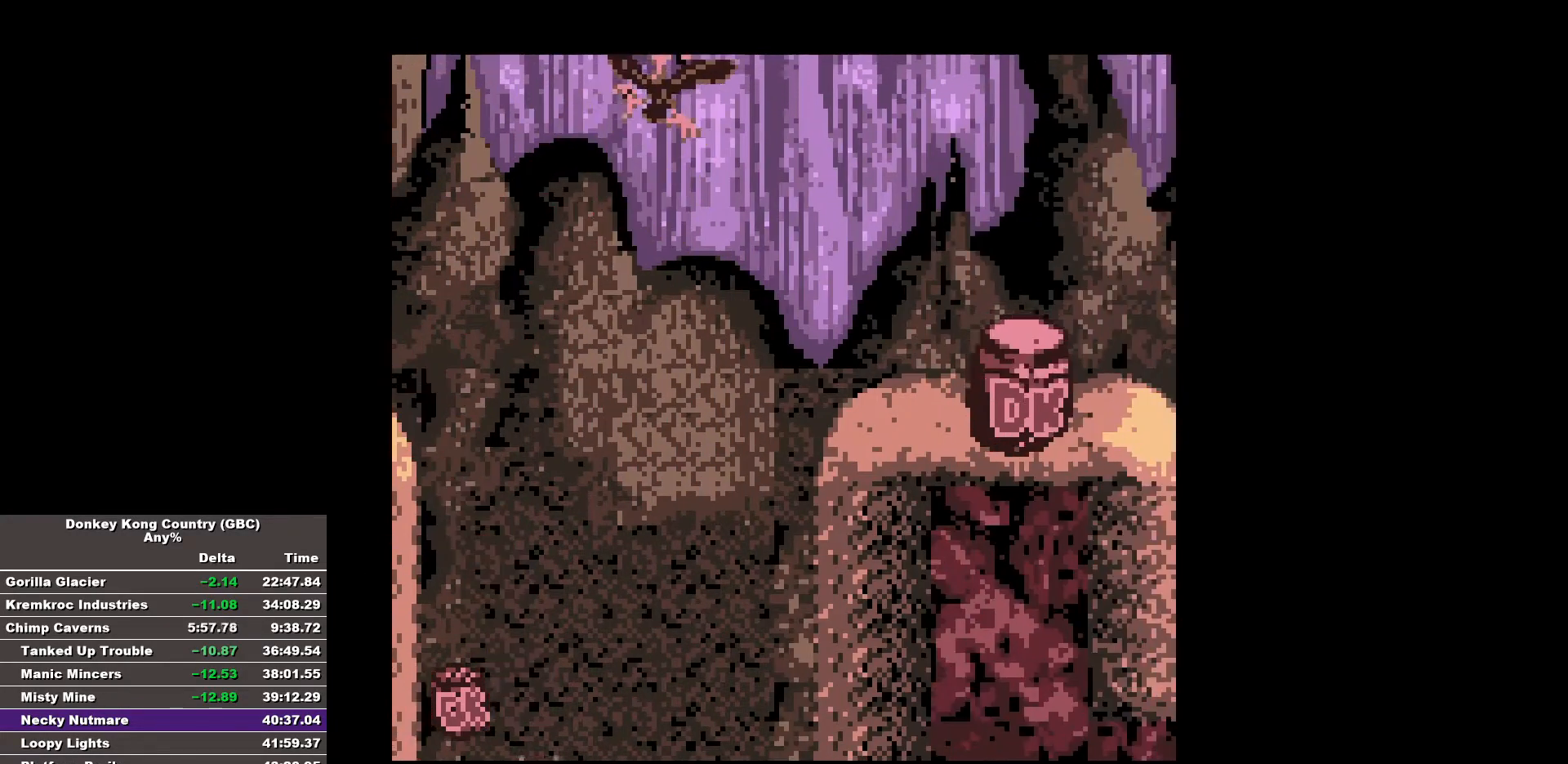
{"buttons": ["B", "DPAD_RIGHT"], "events": []}
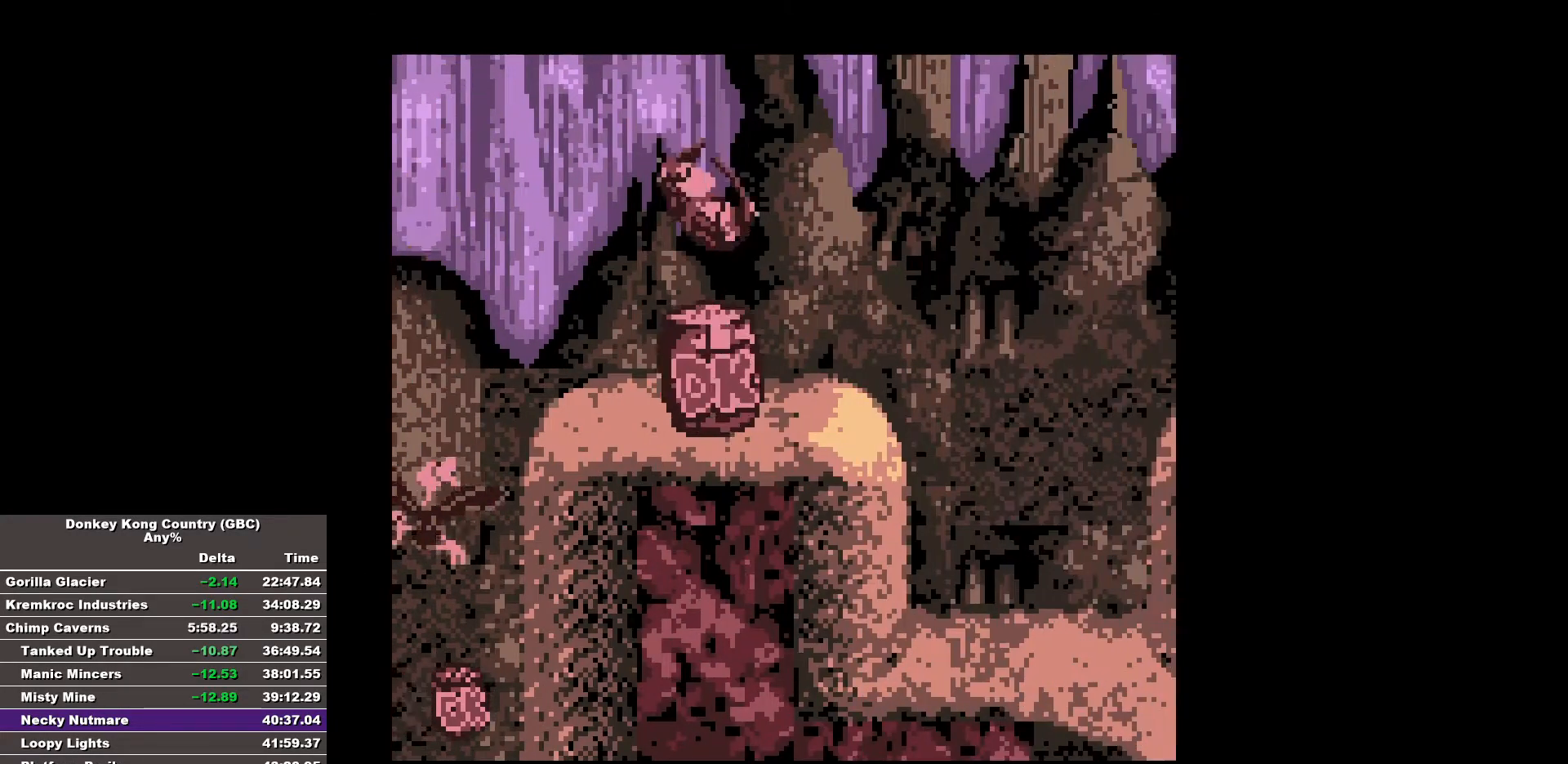
{"buttons": ["B", "DPAD_RIGHT"], "events": [[83, "B", "up"], [183, "B", "down"]]}
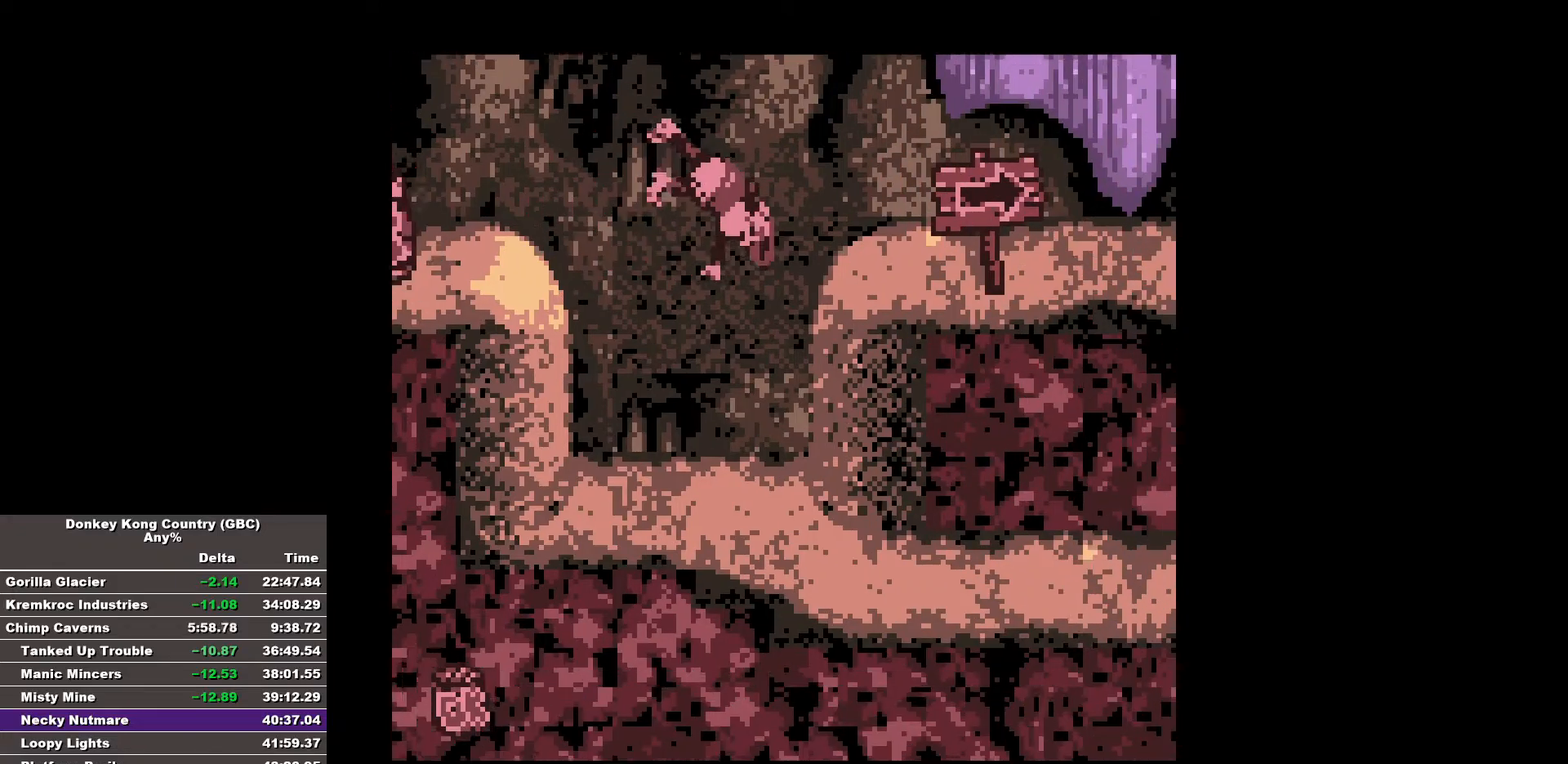
{"buttons": ["B", "DPAD_RIGHT"], "events": []}
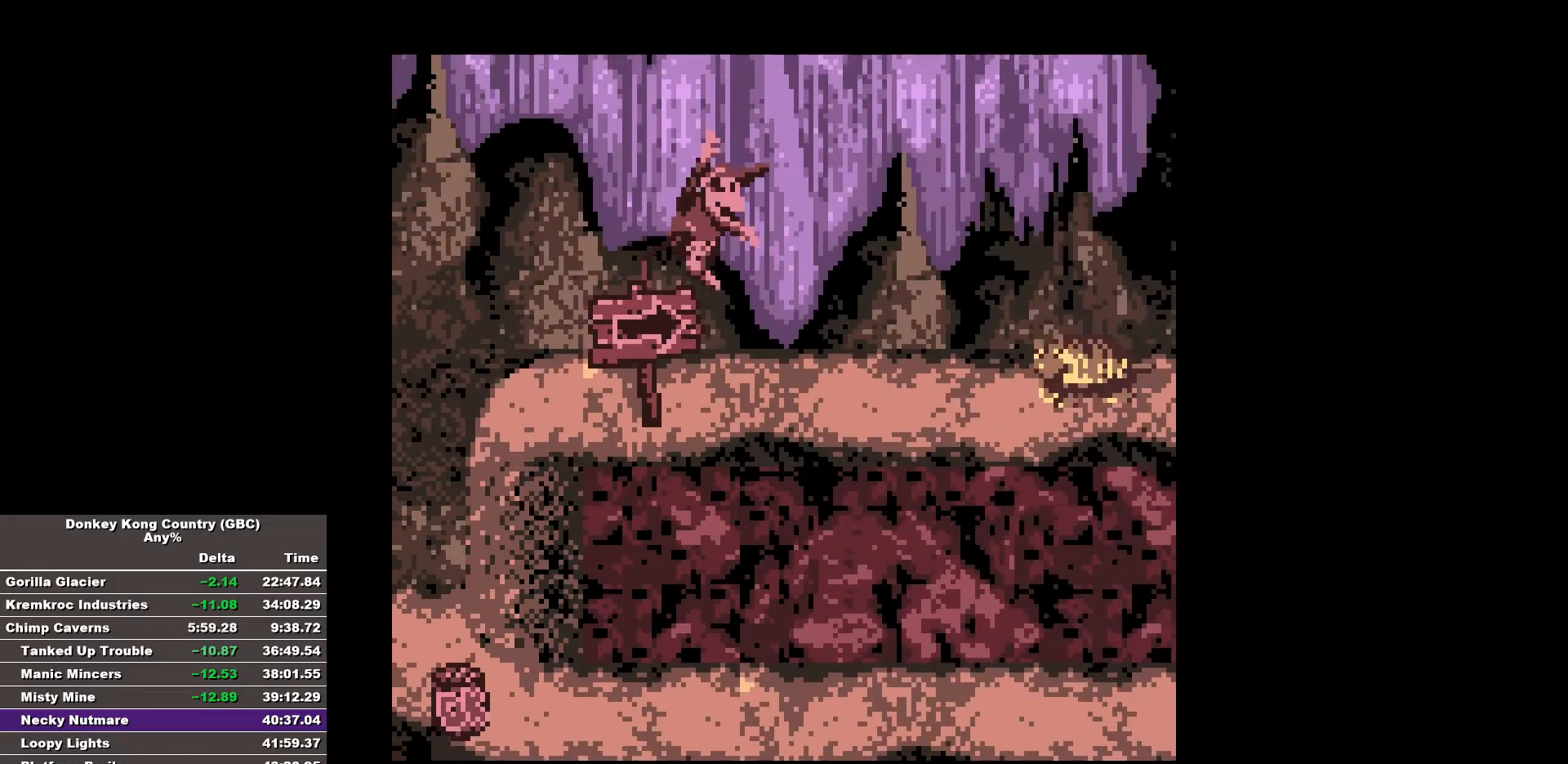
{"buttons": ["B", "DPAD_RIGHT"], "events": [[167, "B", "up"], [267, "B", "down"]]}
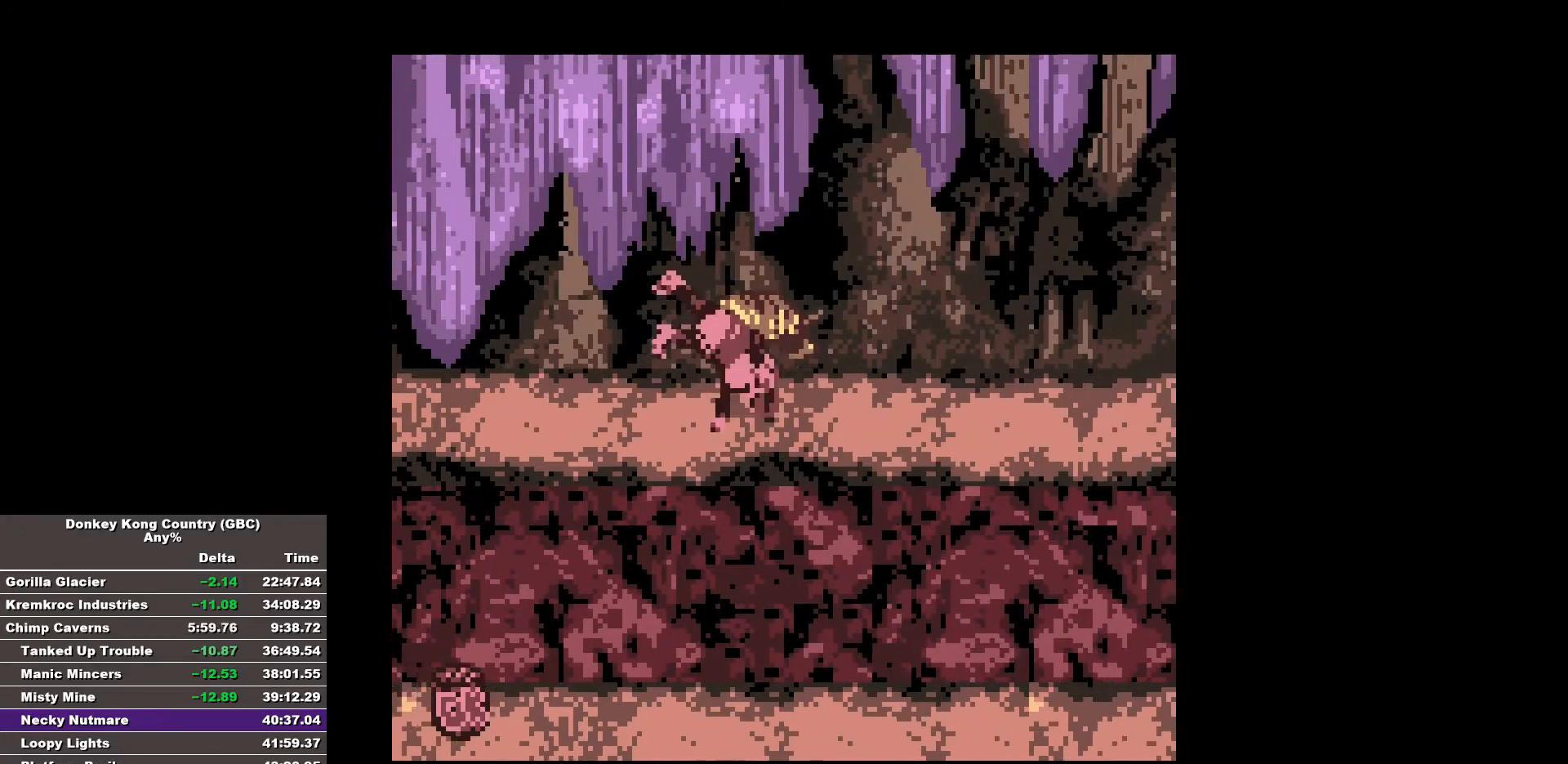
{"buttons": ["B", "DPAD_RIGHT"], "events": []}
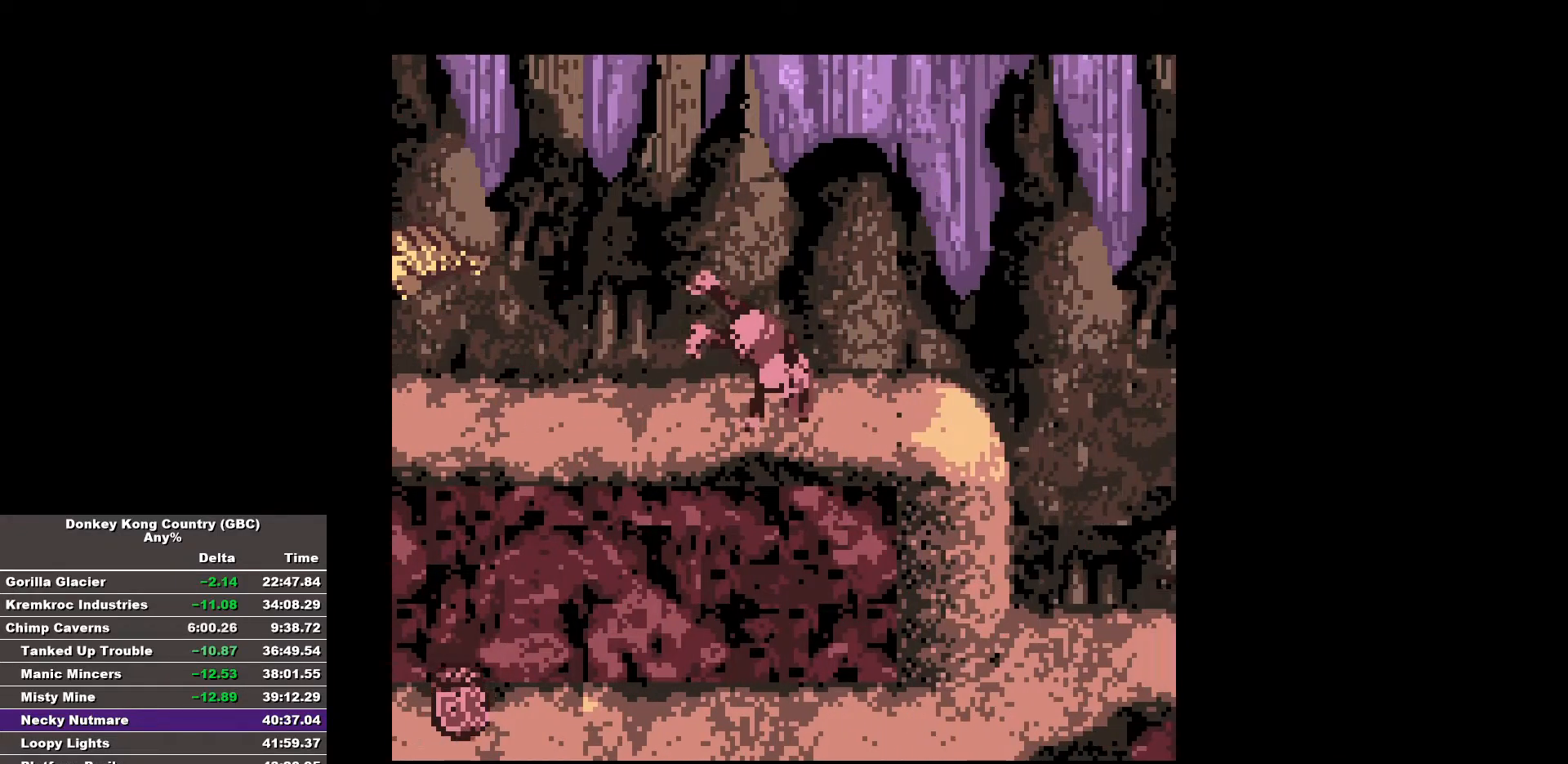
{"buttons": ["B", "DPAD_RIGHT"], "events": []}
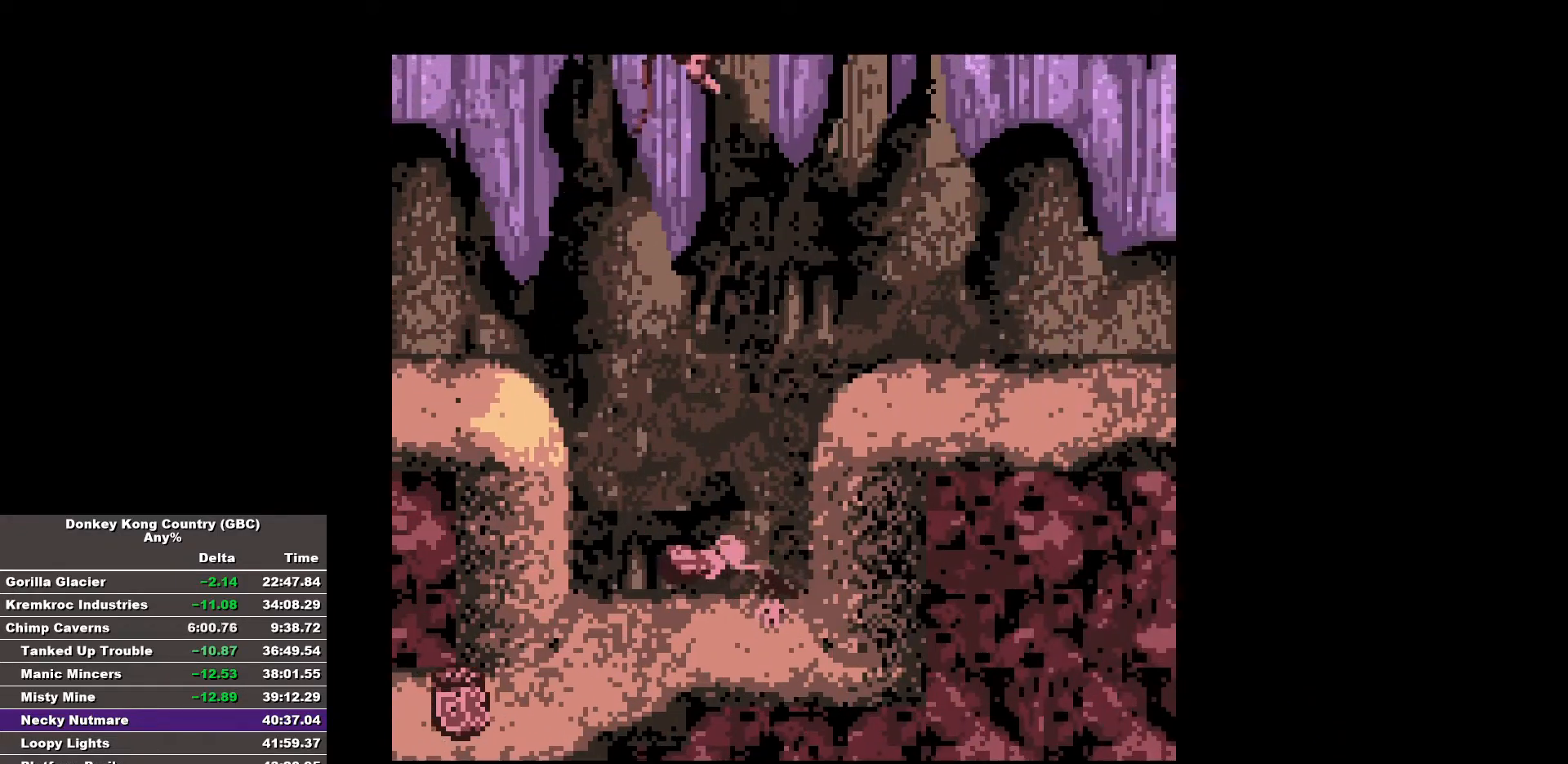
{"buttons": ["B", "DPAD_RIGHT"], "events": [[400, "B", "up"], [500, "B", "down"]]}
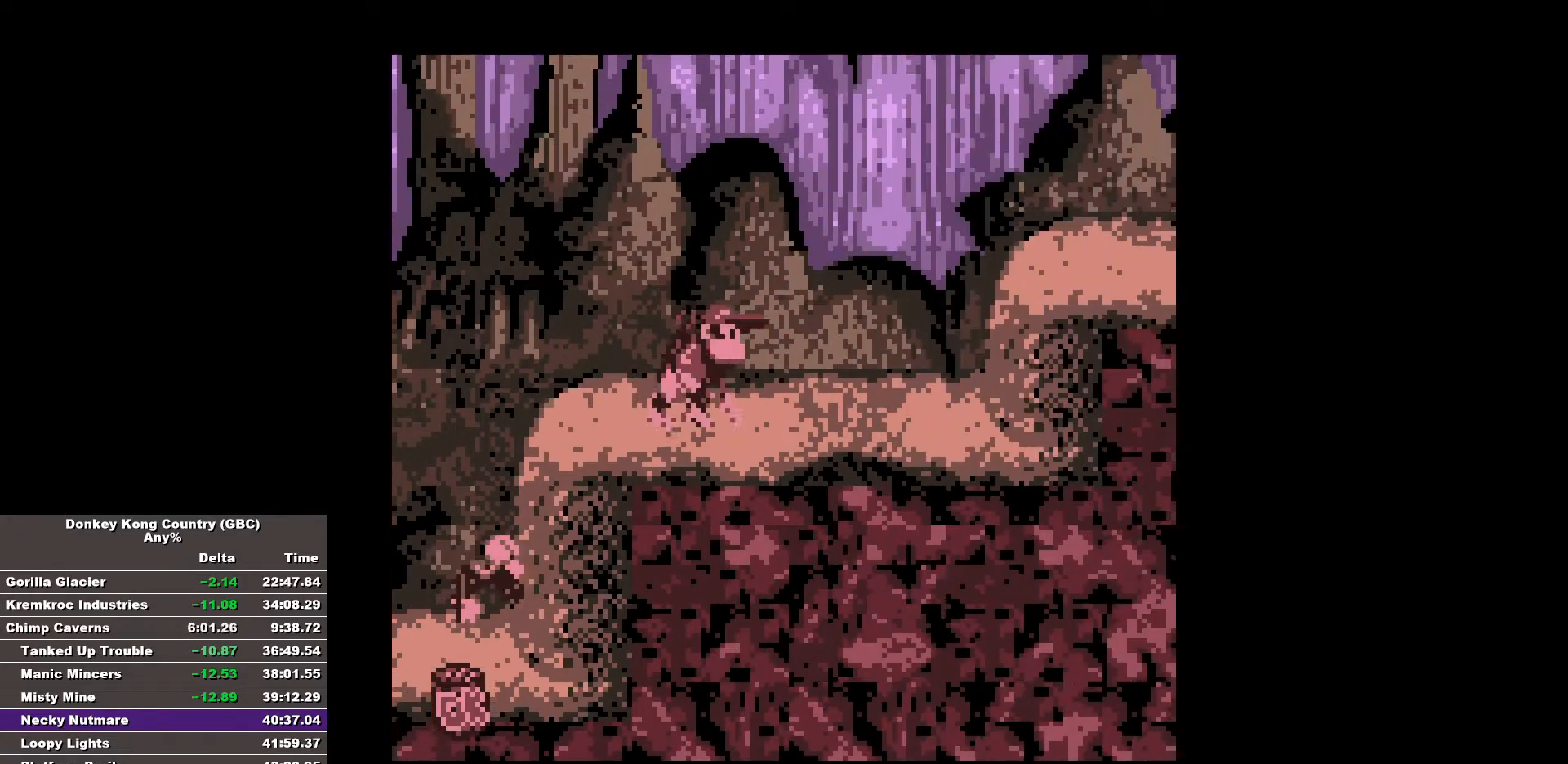
{"buttons": ["B", "DPAD_RIGHT"], "events": []}
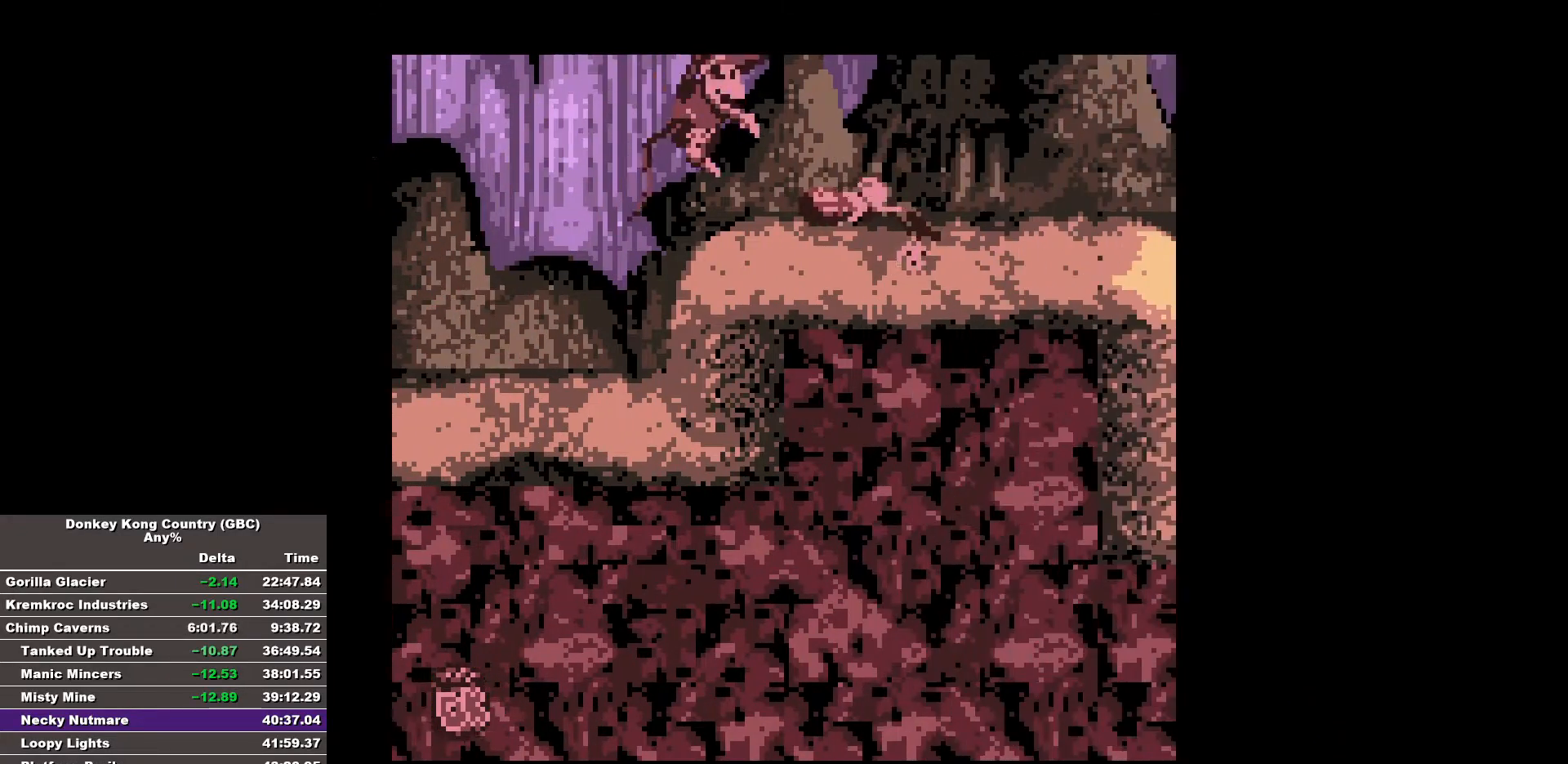
{"buttons": ["B", "DPAD_RIGHT"], "events": [[17, "DPAD_RIGHT", "up"], [67, "DPAD_LEFT", "down"], [250, "DPAD_LEFT", "up"], [250, "DPAD_RIGHT", "down"]]}
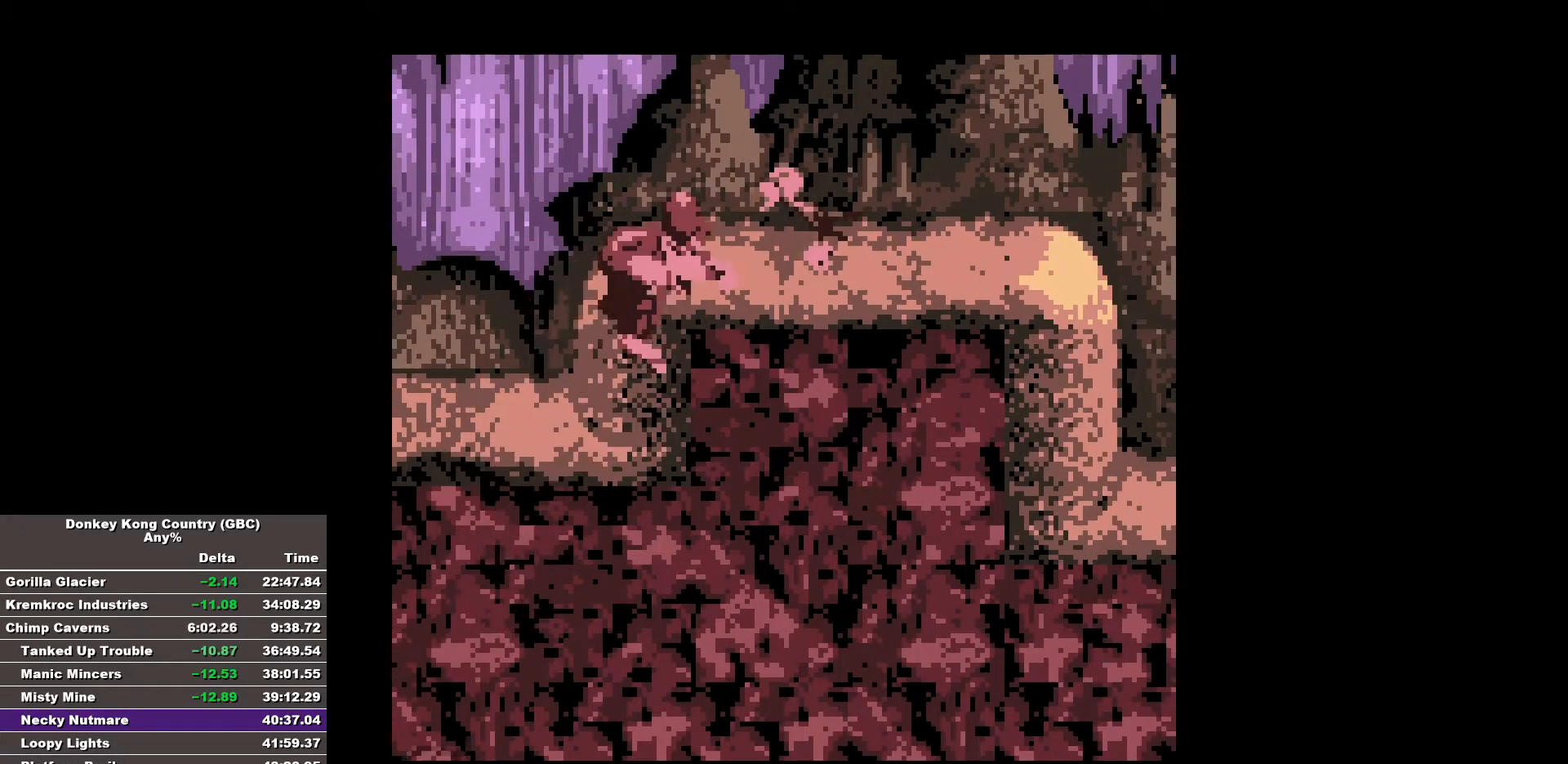
{"buttons": ["DPAD_RIGHT"], "events": [[500, "B", "up"]]}
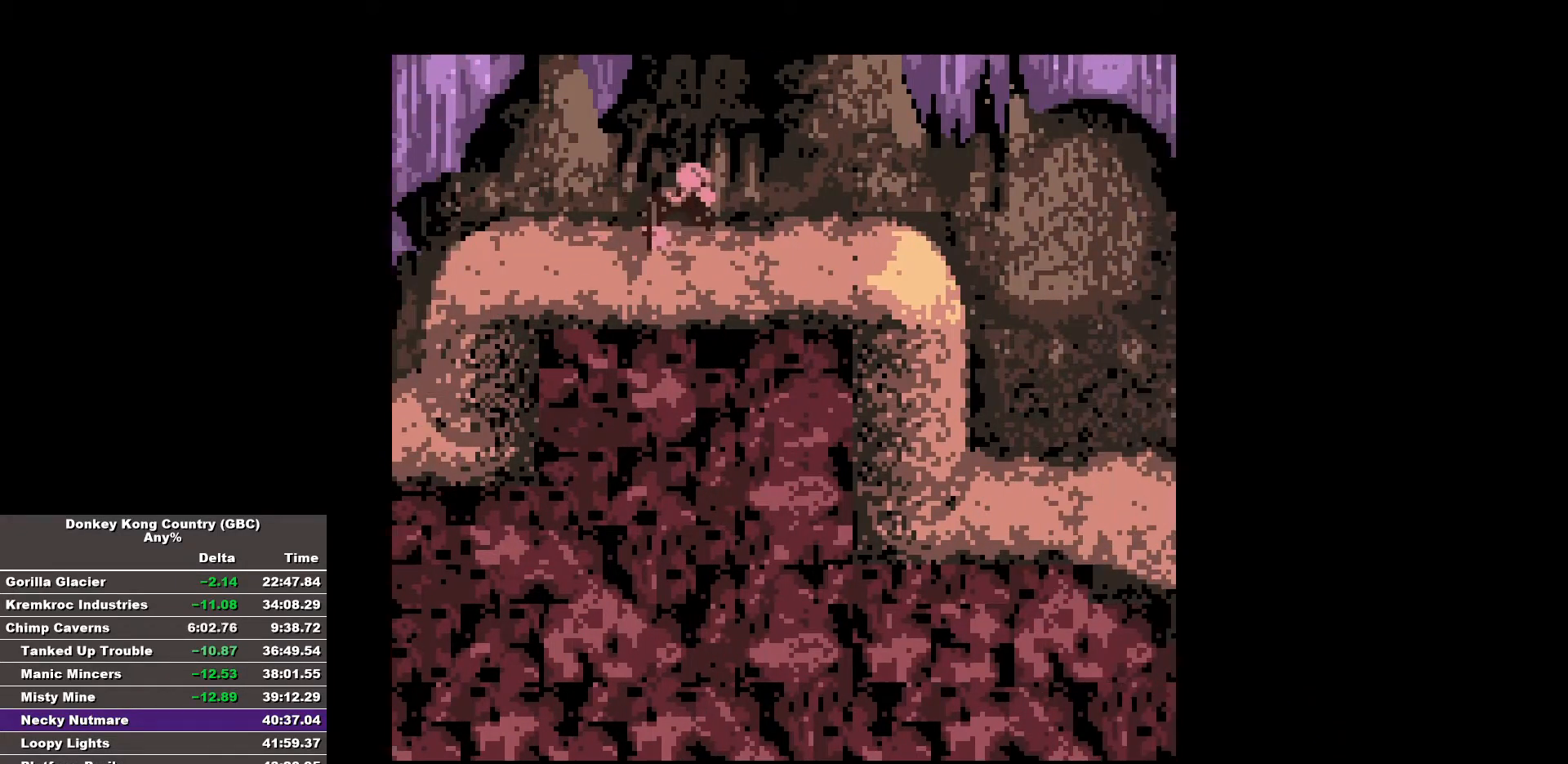
{"buttons": ["B", "DPAD_RIGHT"], "events": [[50, "B", "down"], [283, "DPAD_RIGHT", "up"], [467, "DPAD_RIGHT", "down"]]}
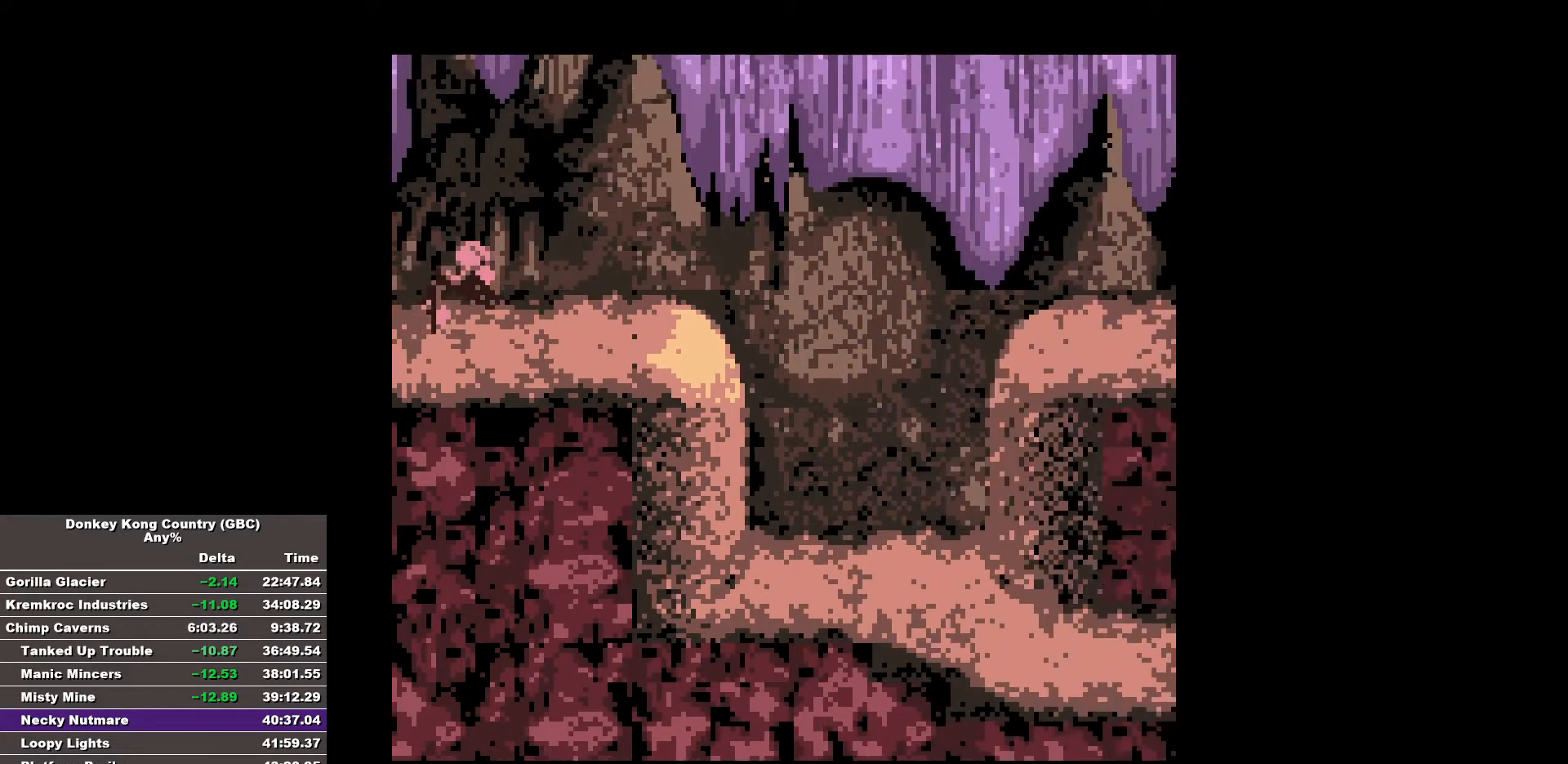
{"buttons": ["B", "DPAD_RIGHT"], "events": [[17, "B", "up"], [67, "B", "down"]]}
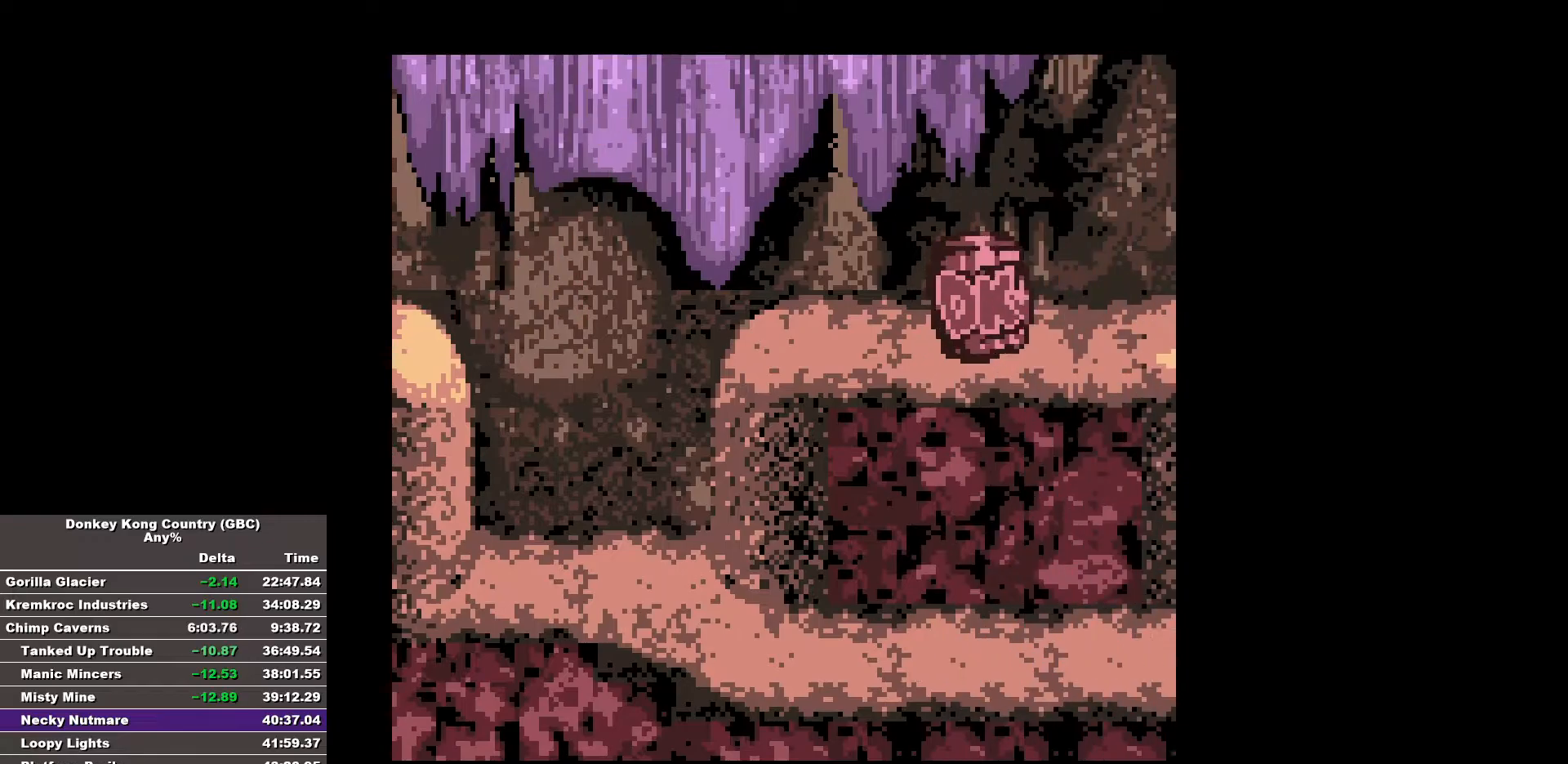
{"buttons": ["B"], "events": [[500, "DPAD_RIGHT", "up"]]}
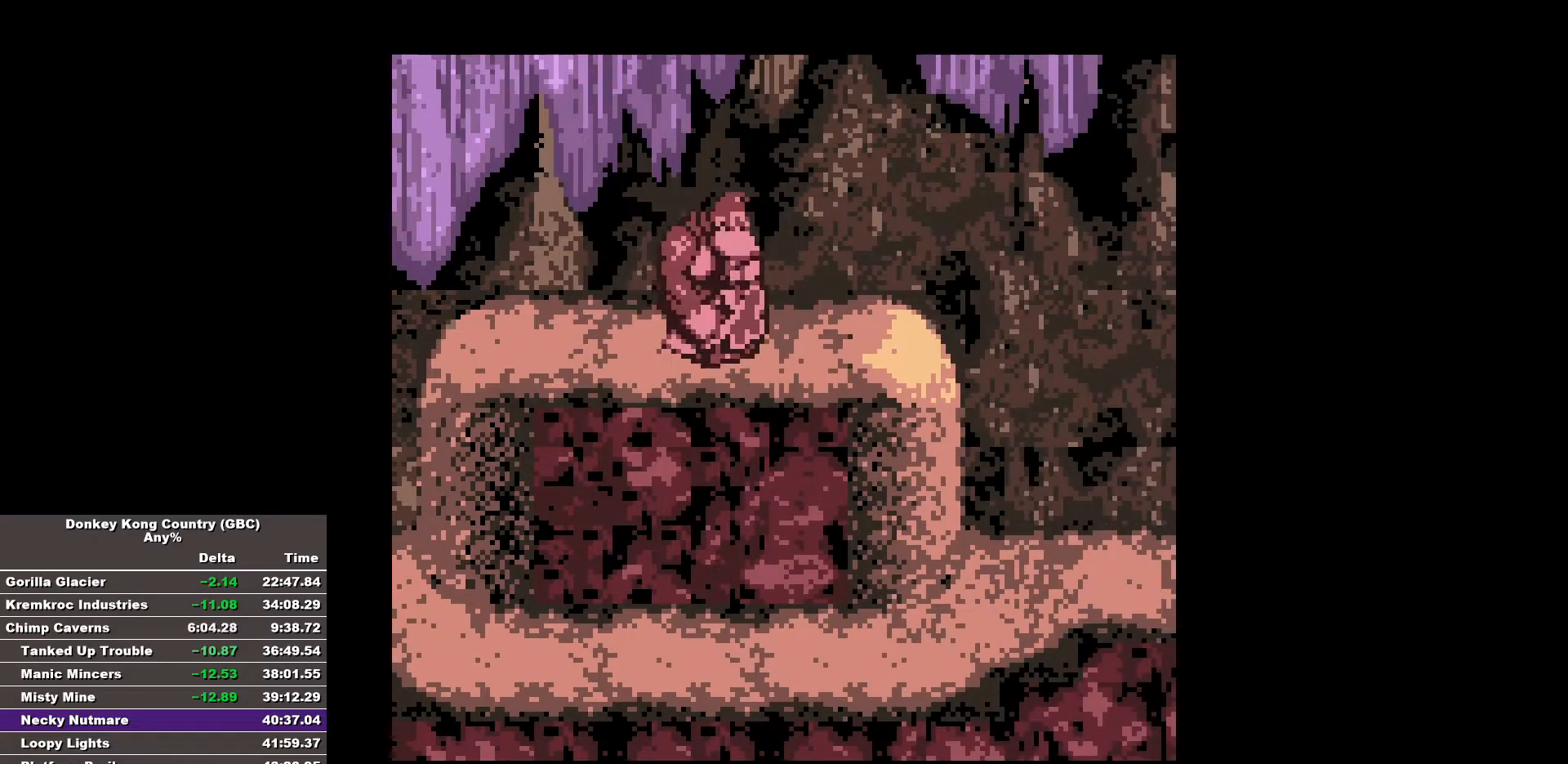
{"buttons": ["B"], "events": []}
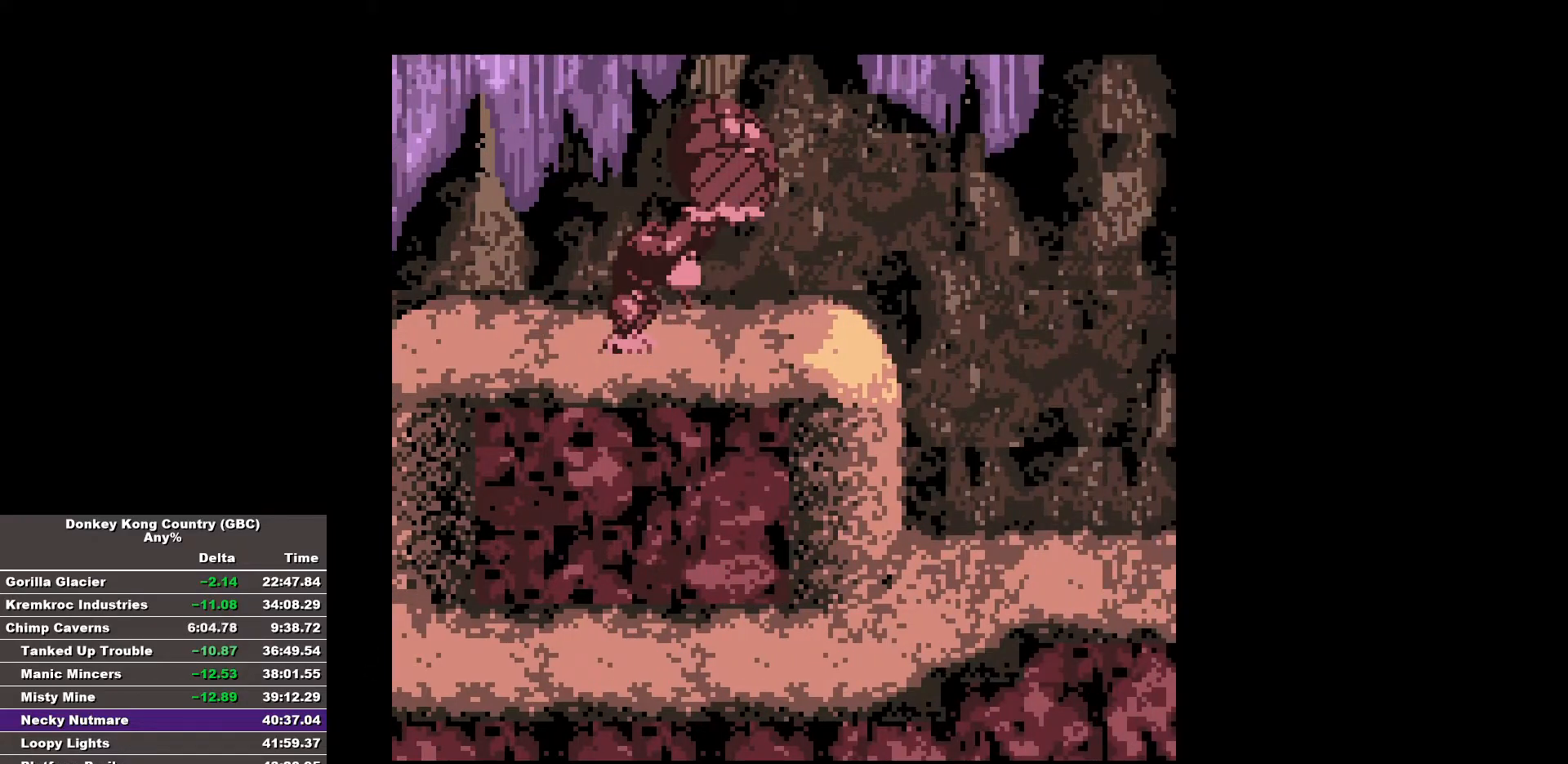
{"buttons": ["B"], "events": [[200, "DPAD_RIGHT", "down"], [383, "DPAD_RIGHT", "up"]]}
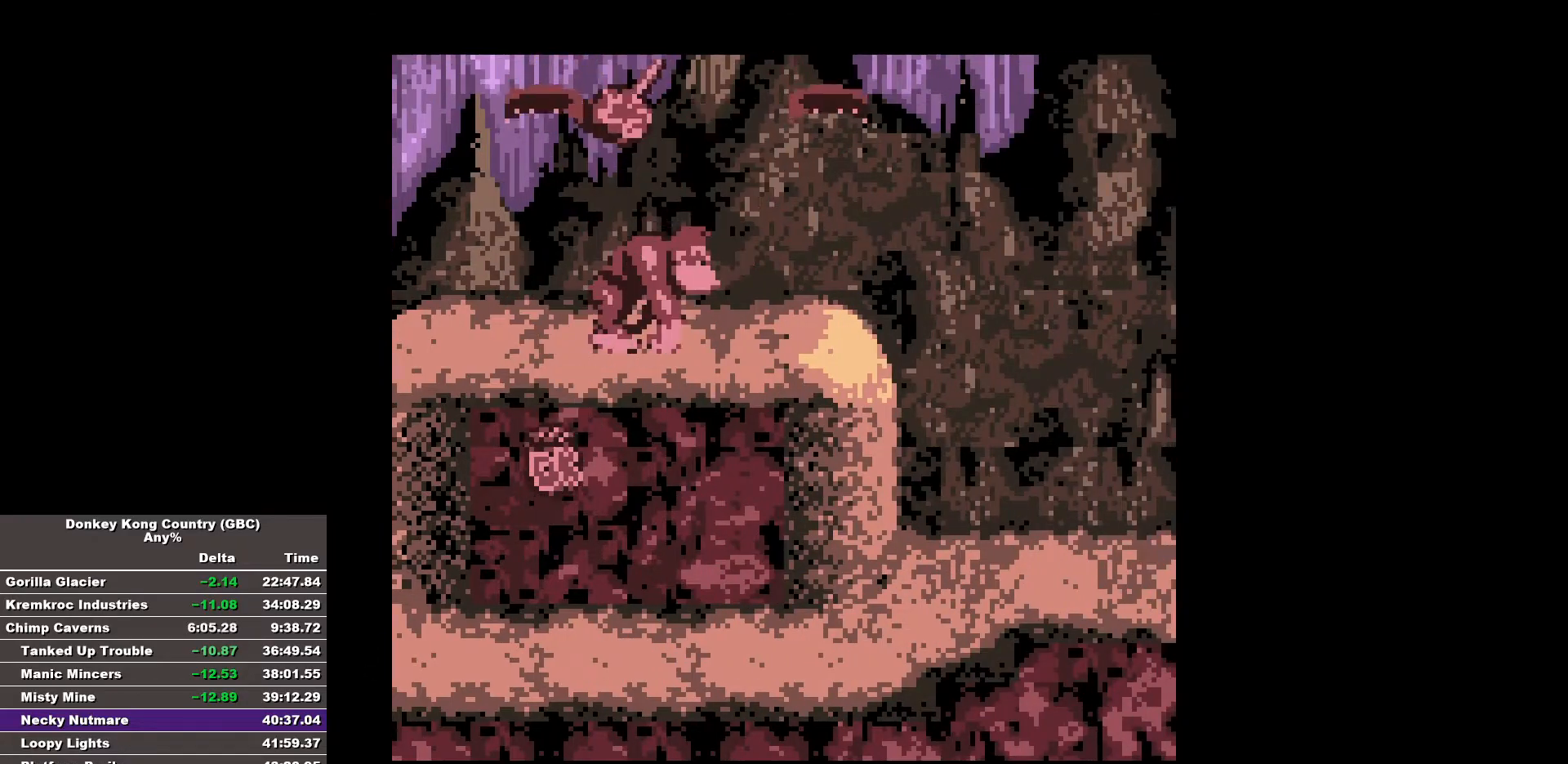
{"buttons": ["B"], "events": [[167, "DPAD_RIGHT", "down"], [317, "SELECT", "down"], [400, "SELECT", "up"], [500, "DPAD_RIGHT", "up"]]}
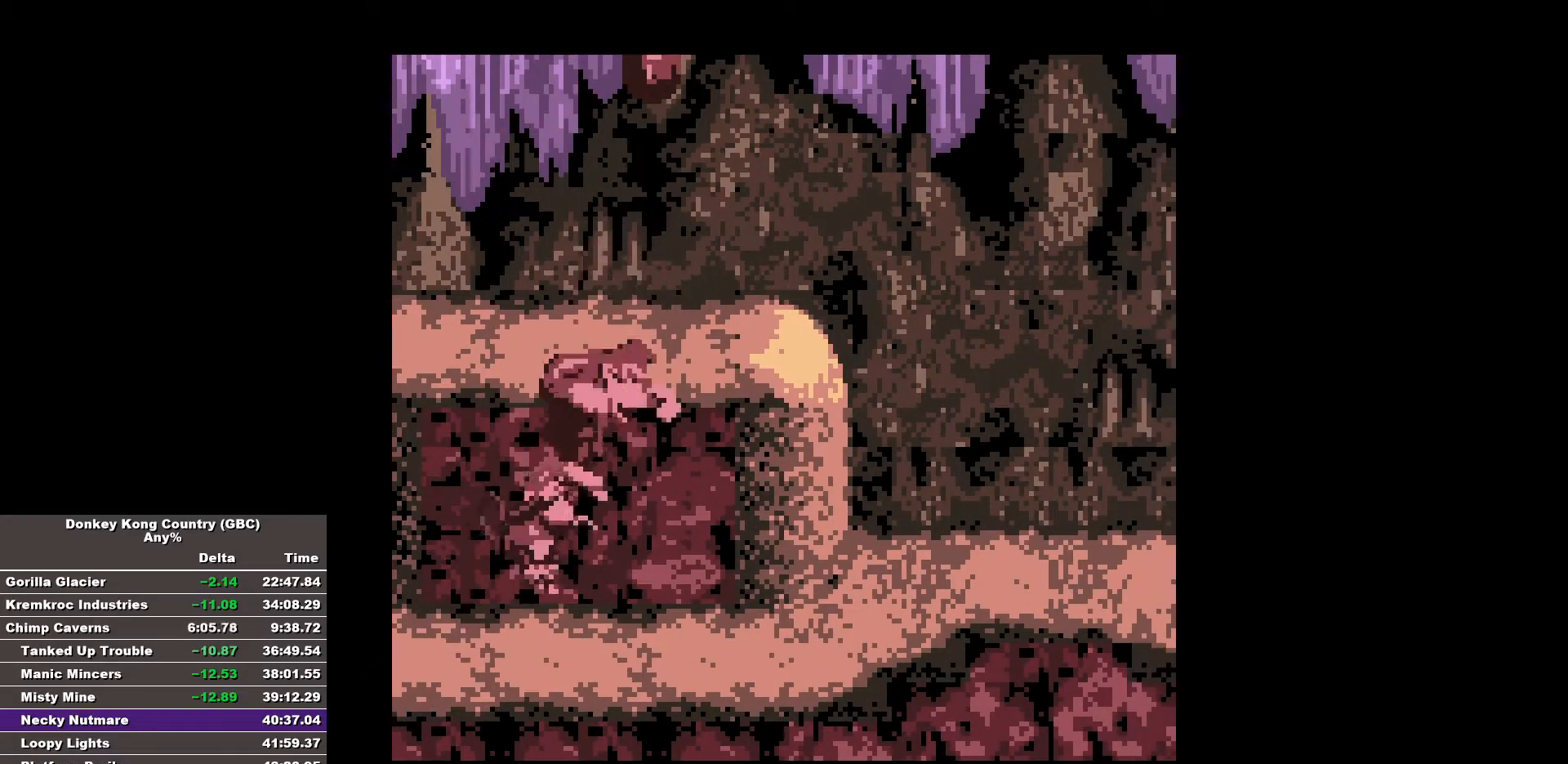
{"buttons": ["B"], "events": []}